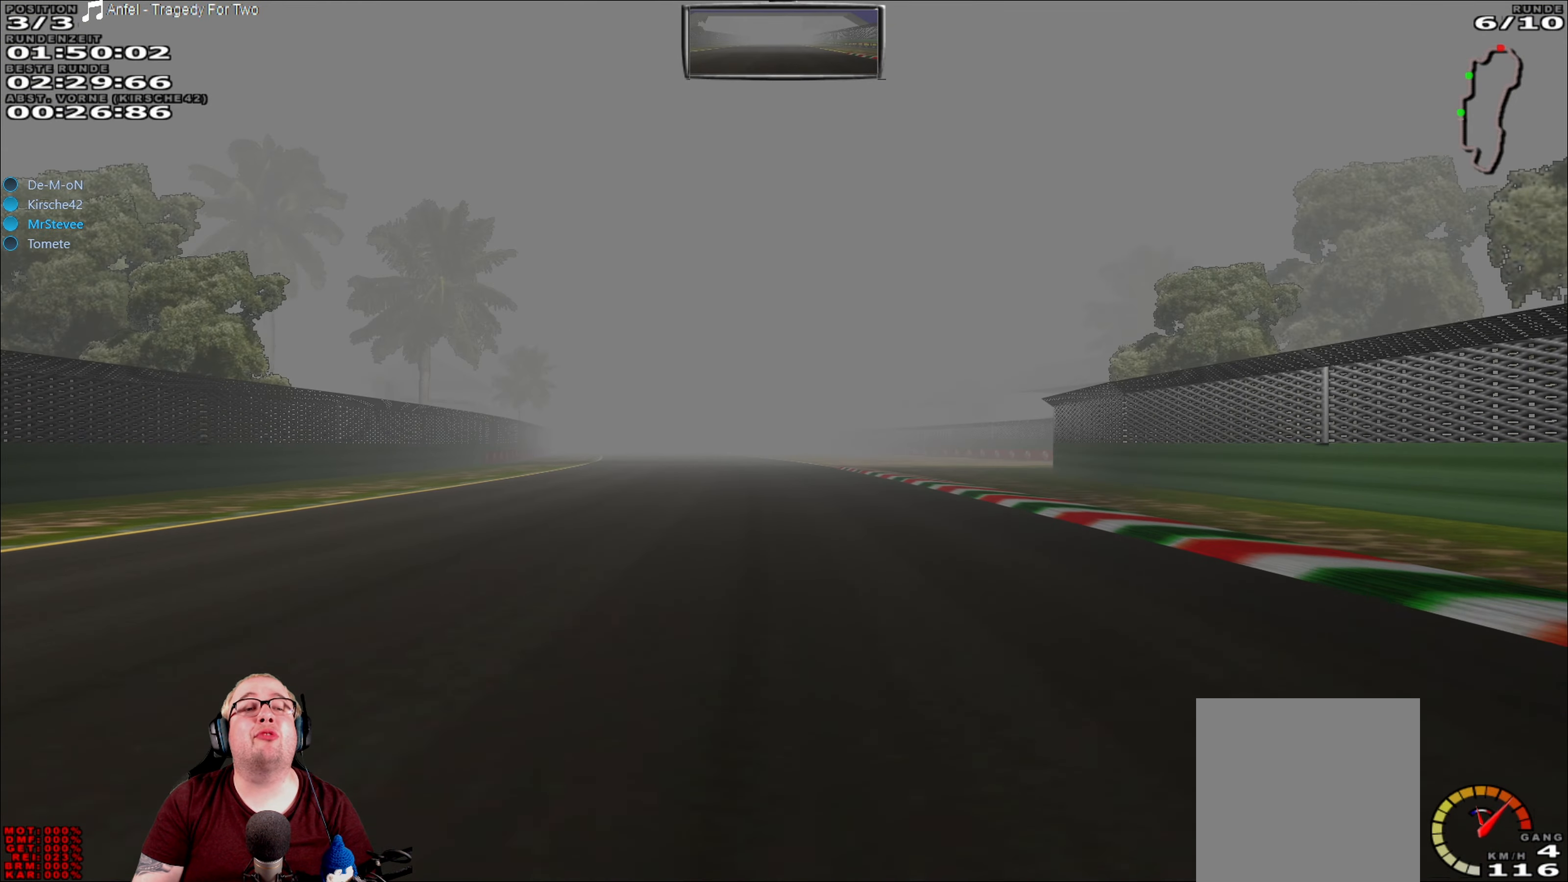
Gameplay with a controller (Xbox layout); each line is a JSON object with the inputs held at the frame after it. "events" lists button and stick changes between this image and that frame as [ms after this image, input, new state], when the widget could be followed in between. Not read: L3 R3.
{"buttons": ["R2"], "left_stick": "center", "right_stick": "center", "events": []}
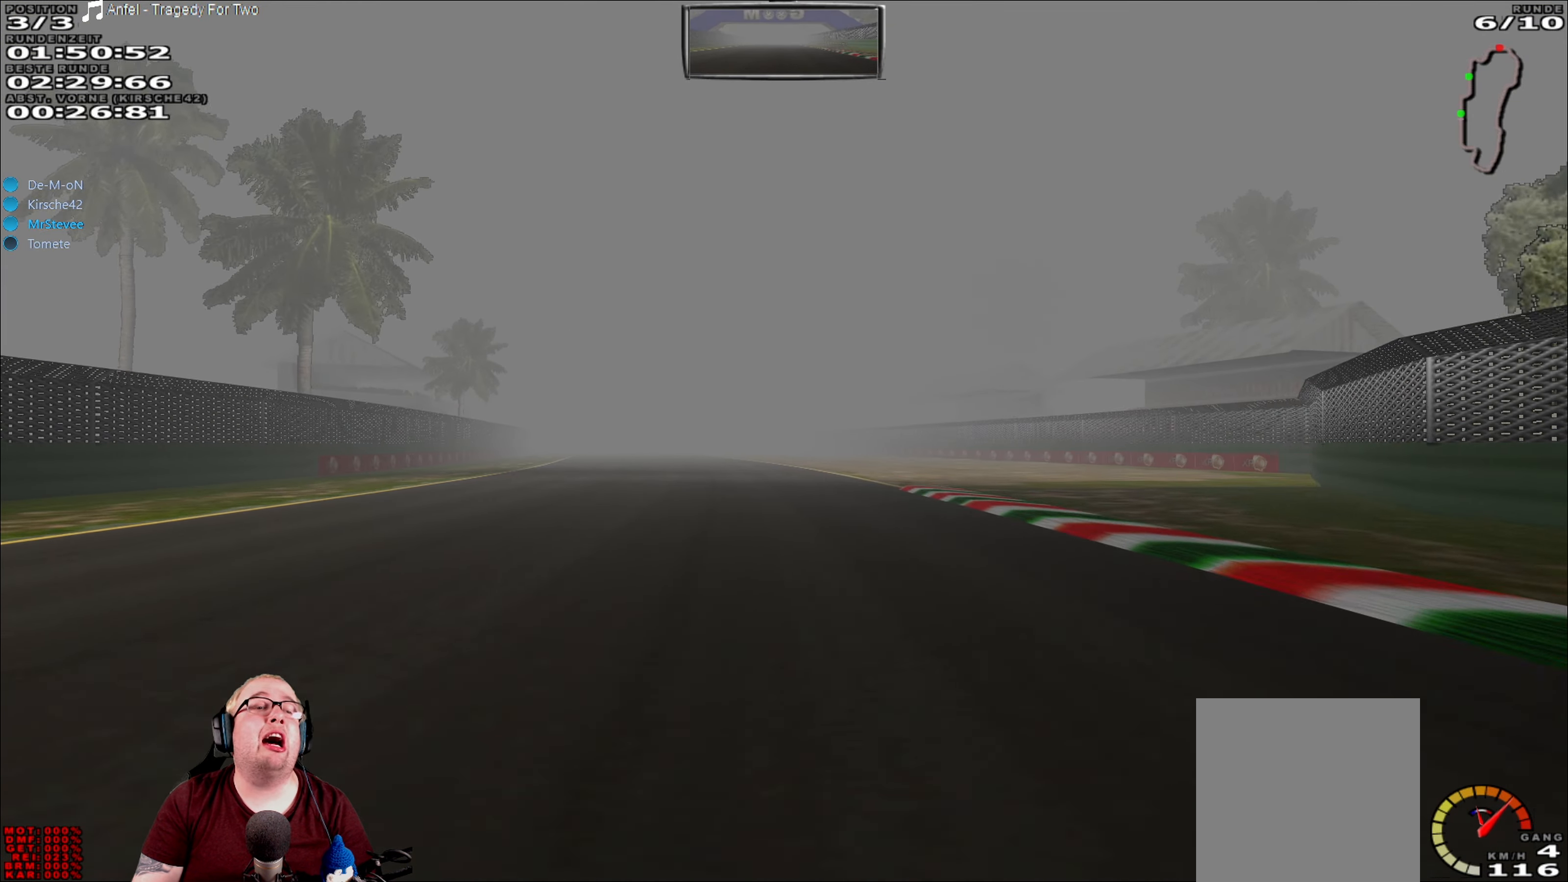
{"buttons": ["R2"], "left_stick": "down-left", "right_stick": "center", "events": [[450, "left_stick", "down-left"]]}
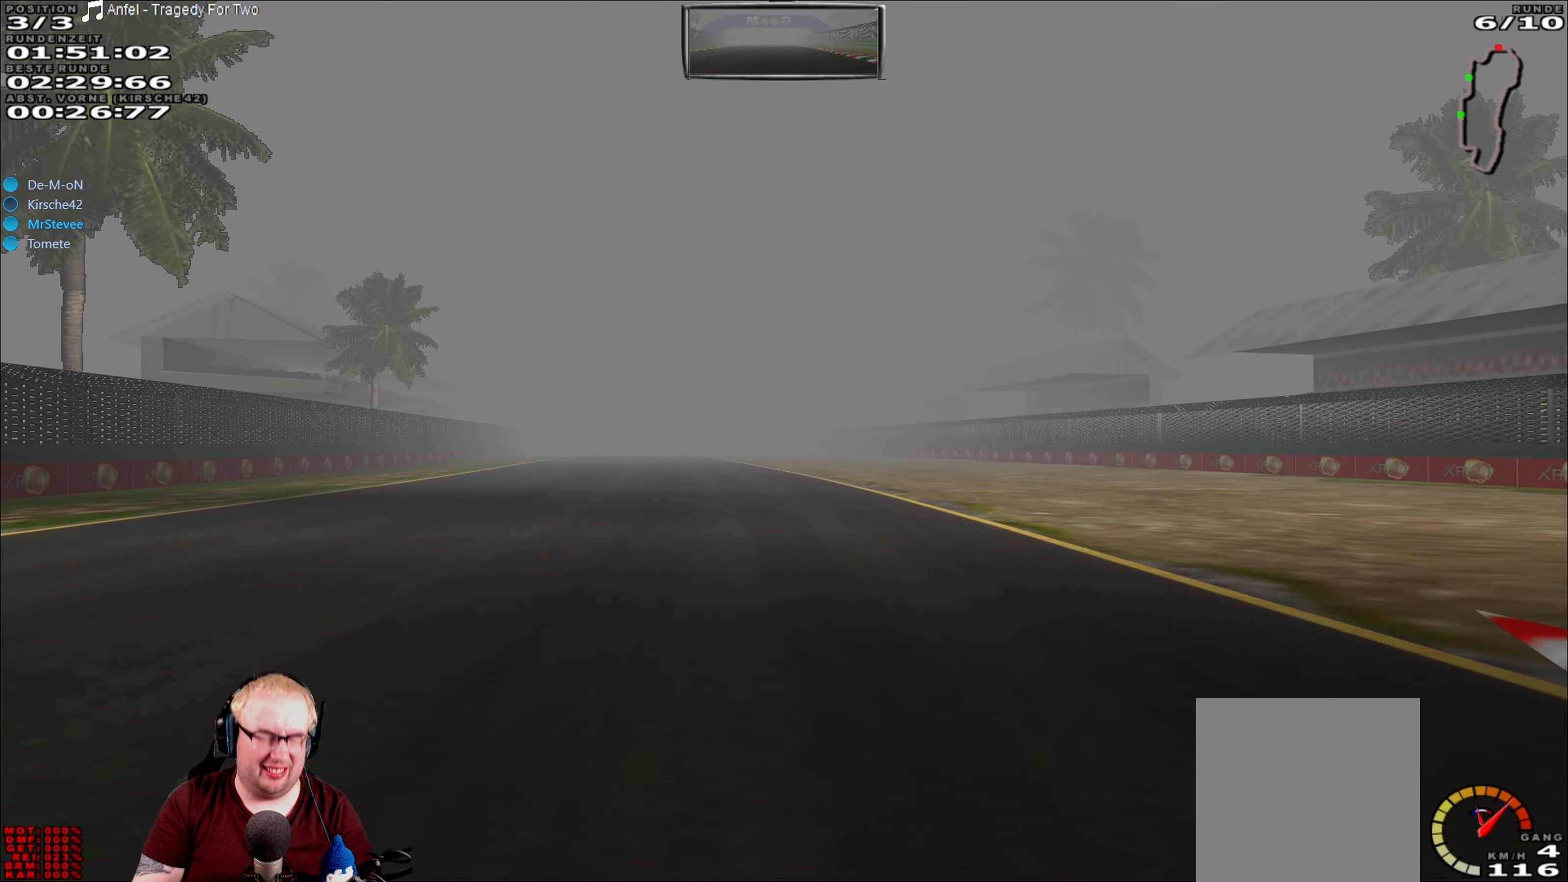
{"buttons": ["R2"], "left_stick": "center", "right_stick": "center", "events": [[134, "left_stick", "center"]]}
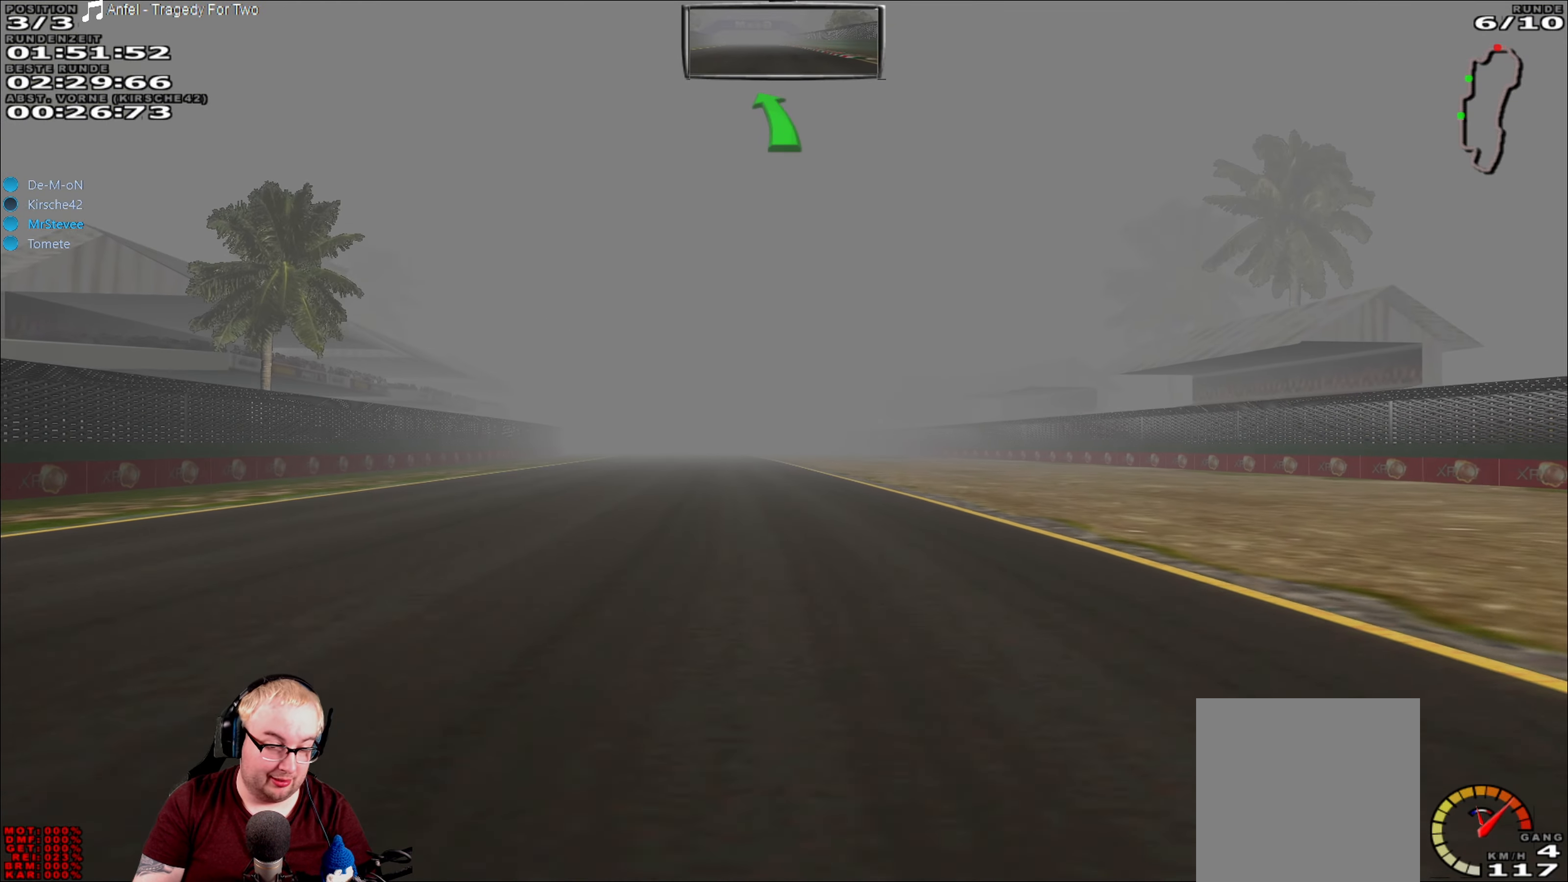
{"buttons": ["R2"], "left_stick": "center", "right_stick": "center", "events": [[117, "left_stick", "down-left"], [234, "left_stick", "center"]]}
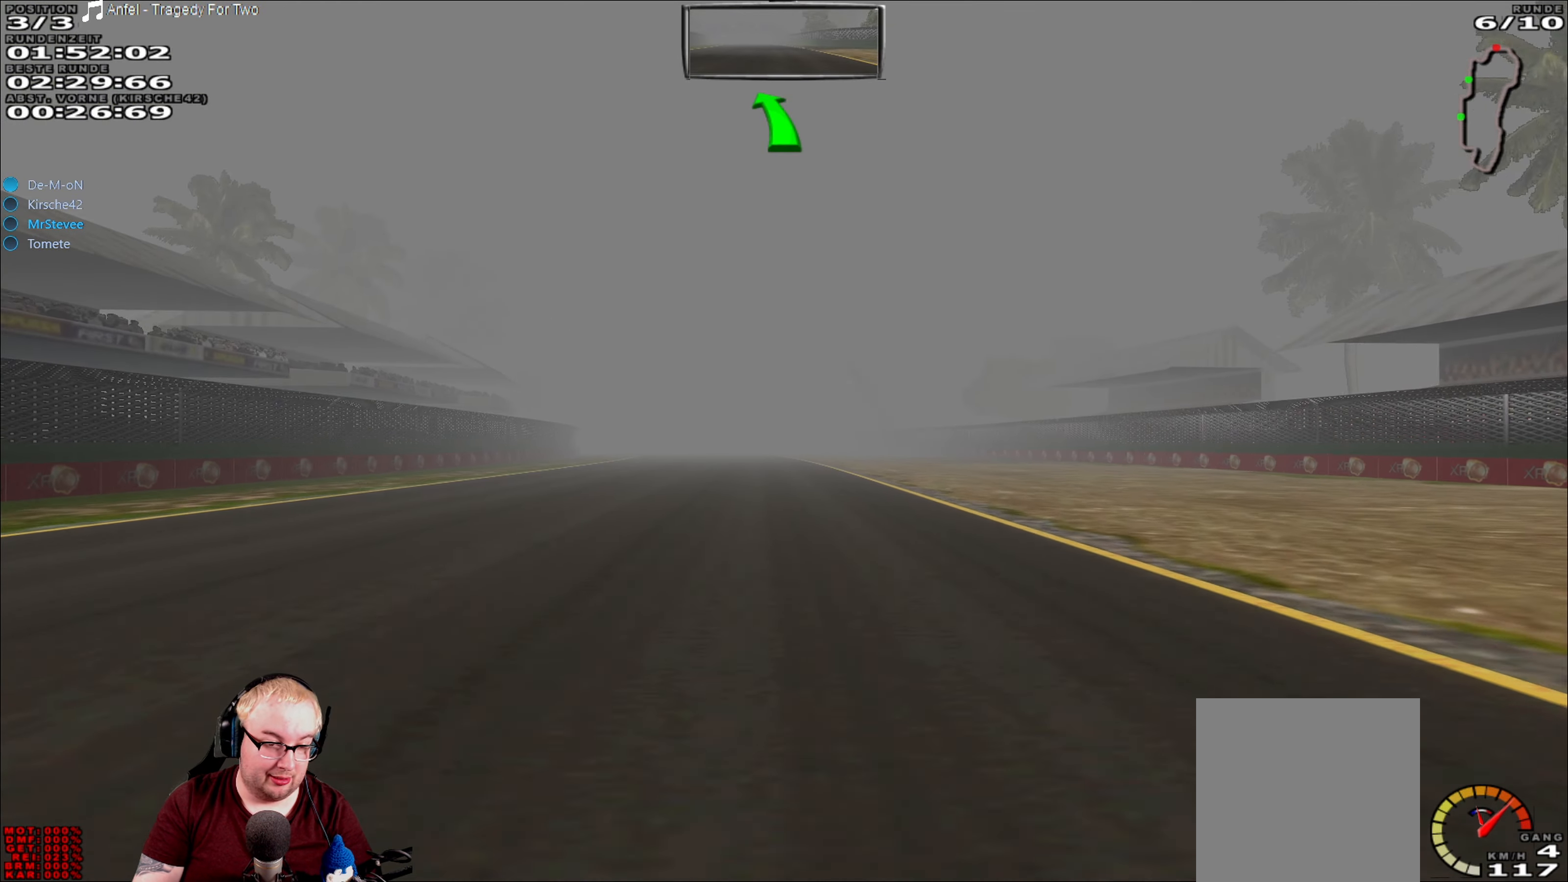
{"buttons": ["R2"], "left_stick": "center", "right_stick": "center", "events": [[100, "left_stick", "down-left"], [234, "left_stick", "center"]]}
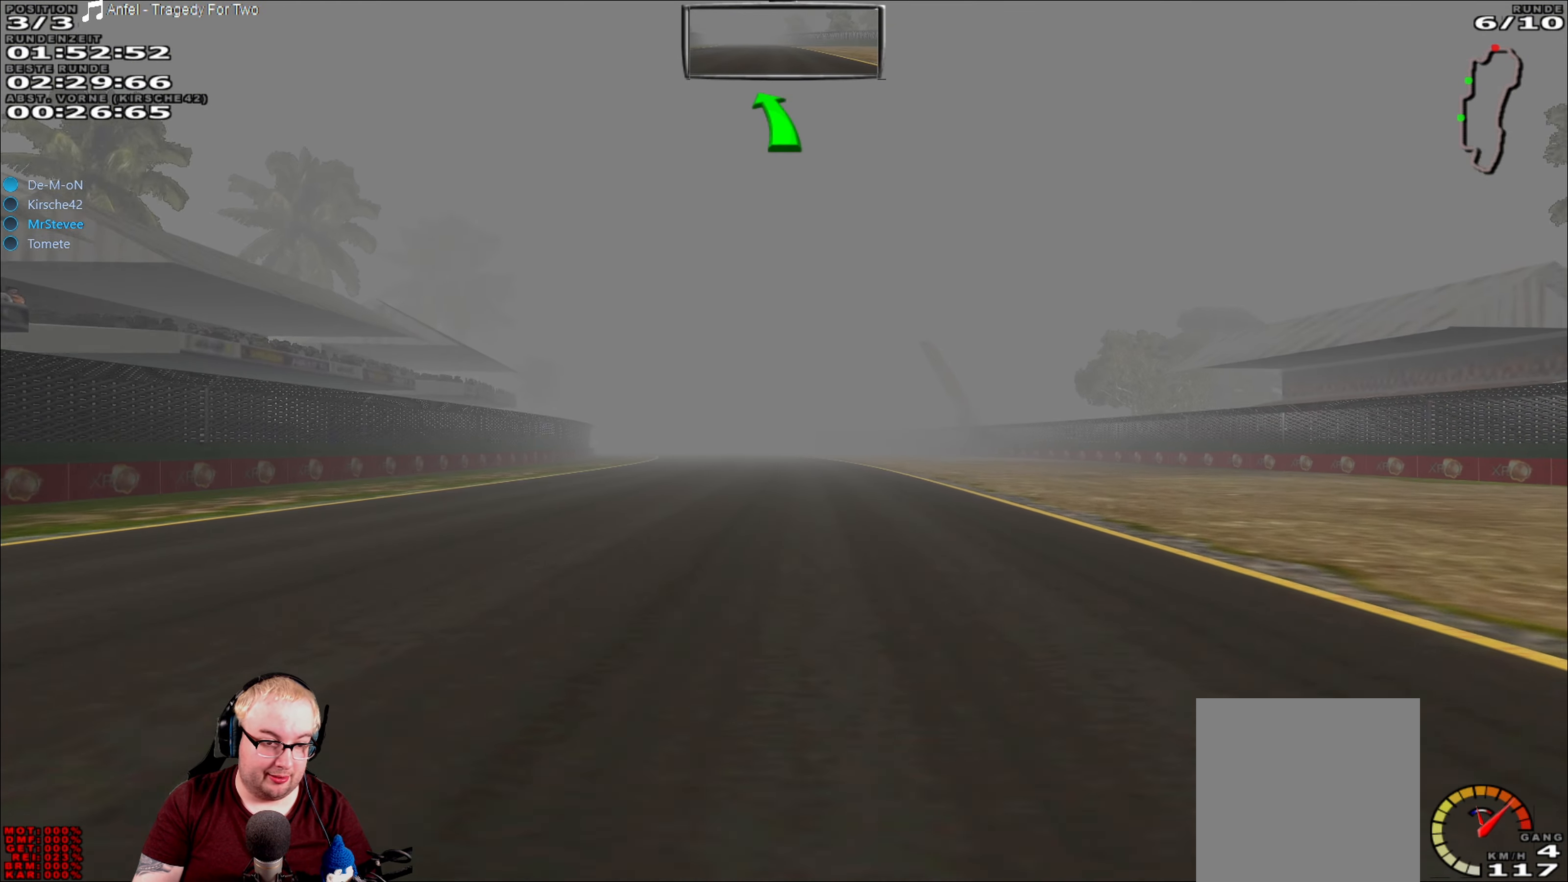
{"buttons": ["R2"], "left_stick": "center", "right_stick": "center", "events": []}
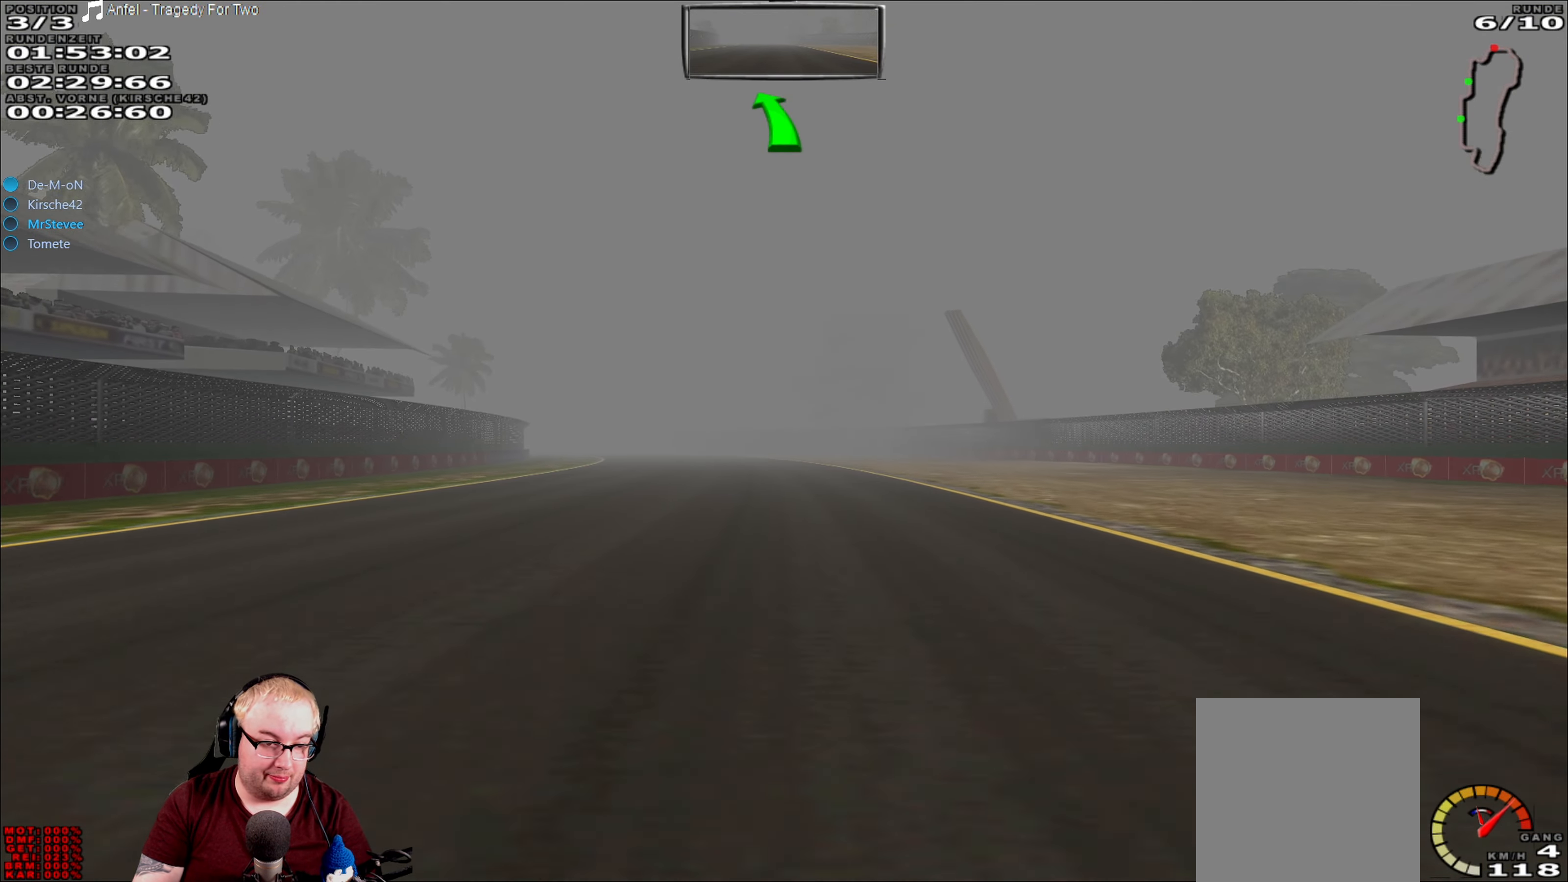
{"buttons": ["R2"], "left_stick": "center", "right_stick": "center", "events": []}
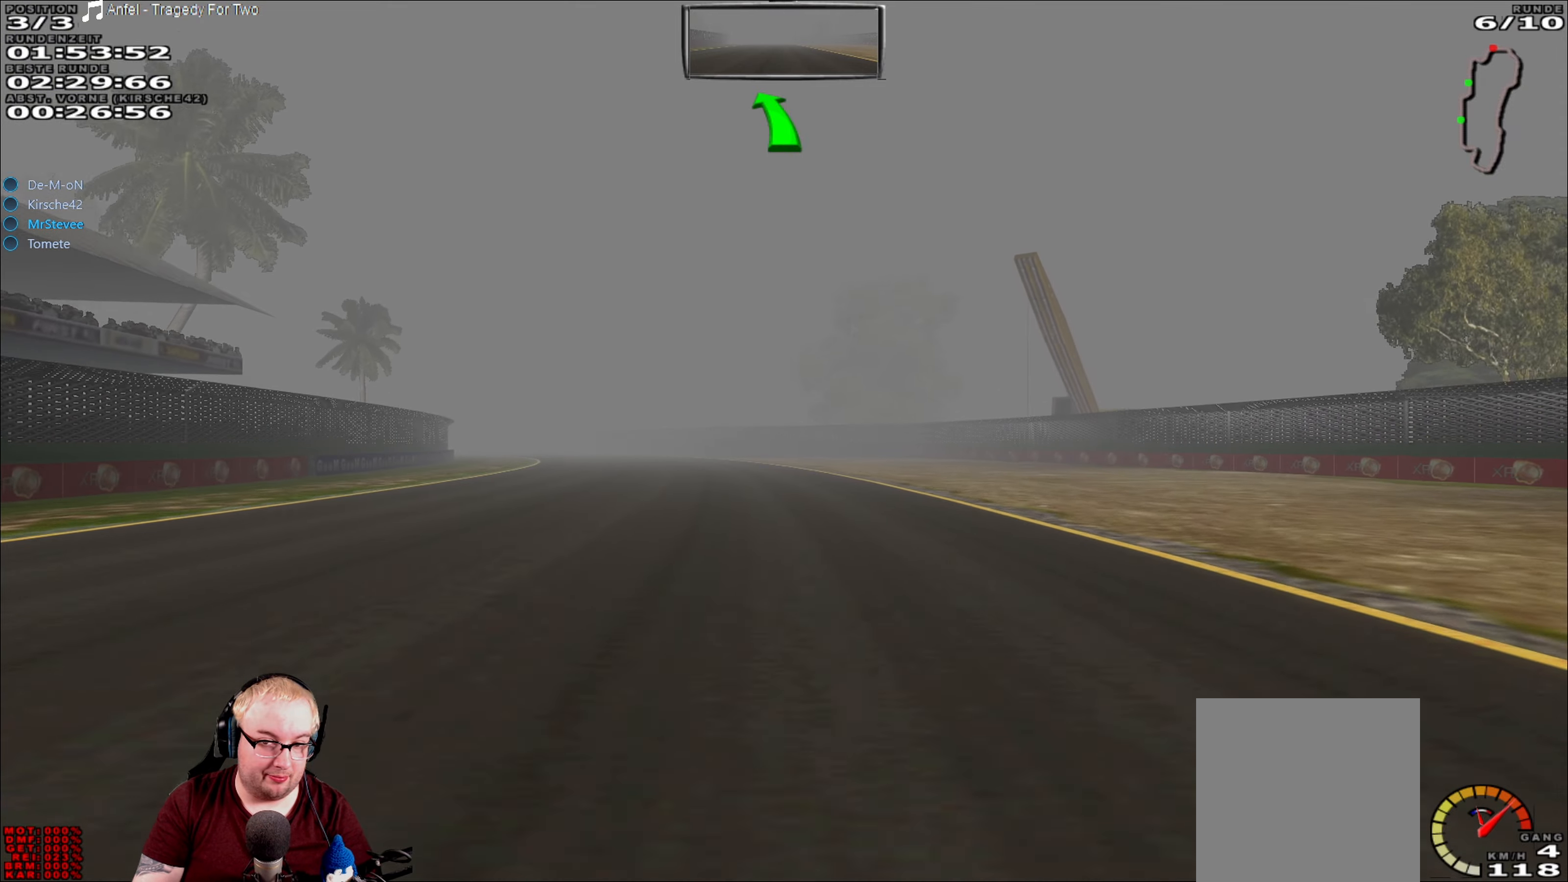
{"buttons": ["R2"], "left_stick": "center", "right_stick": "center", "events": []}
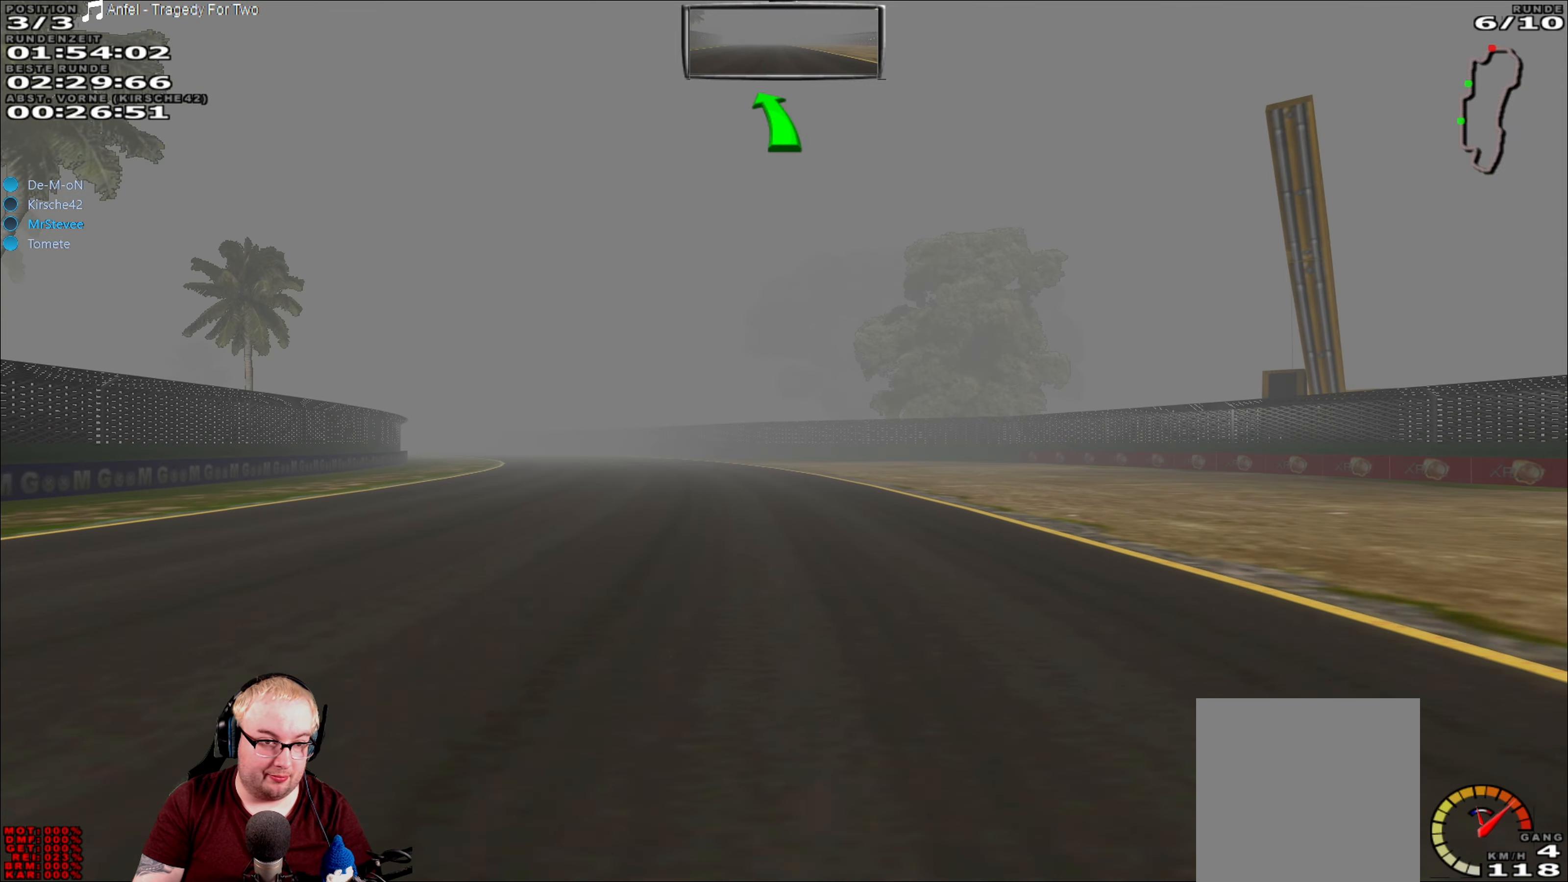
{"buttons": ["R2"], "left_stick": "left", "right_stick": "center", "events": [[350, "left_stick", "left"]]}
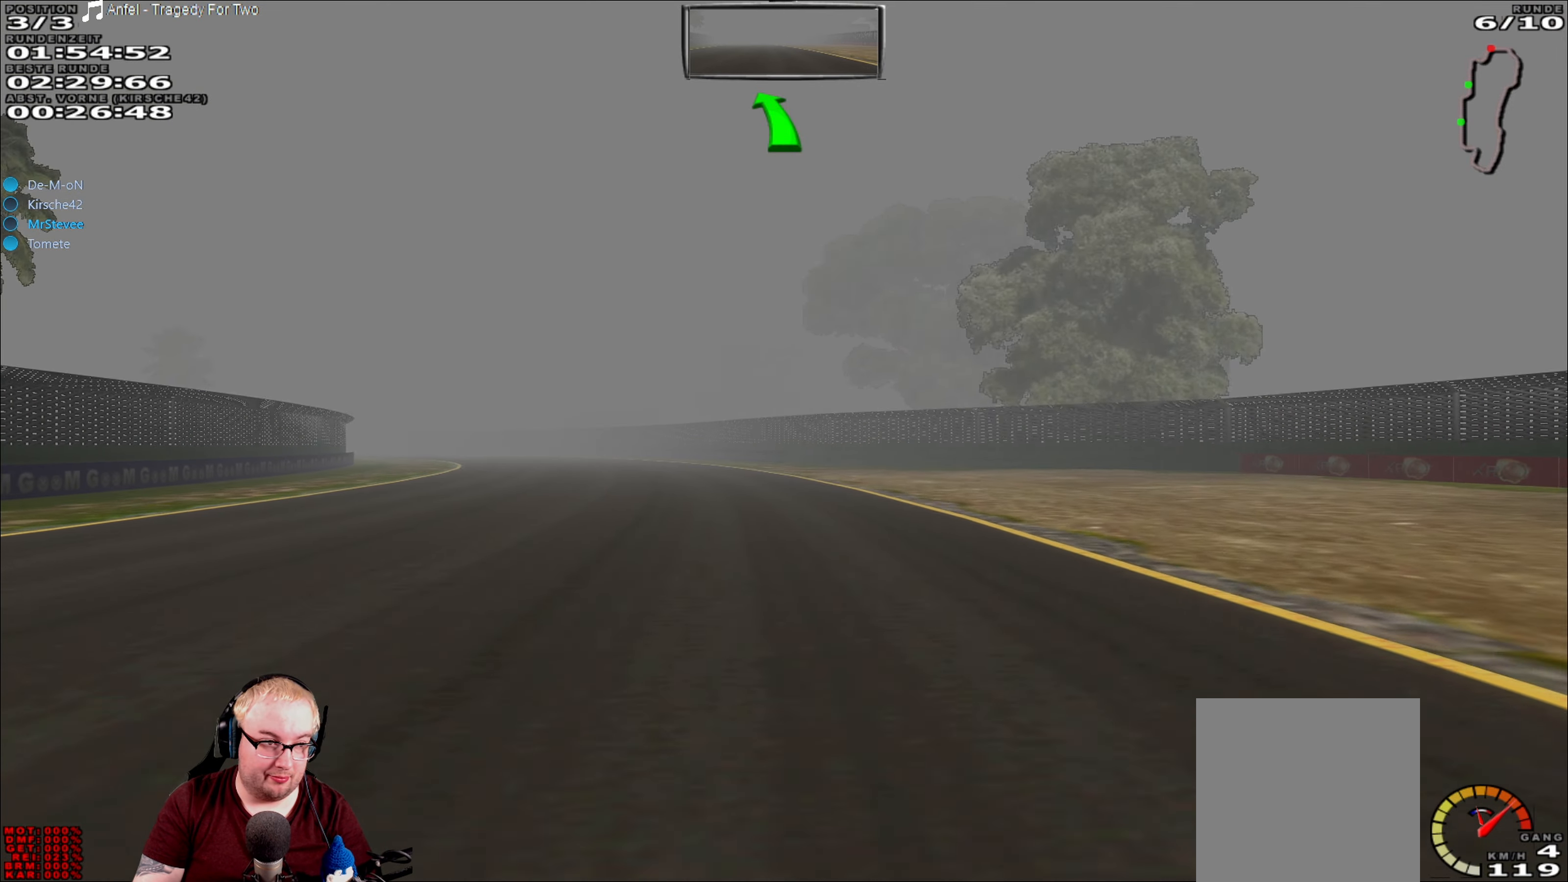
{"buttons": ["R2"], "left_stick": "left", "right_stick": "center", "events": []}
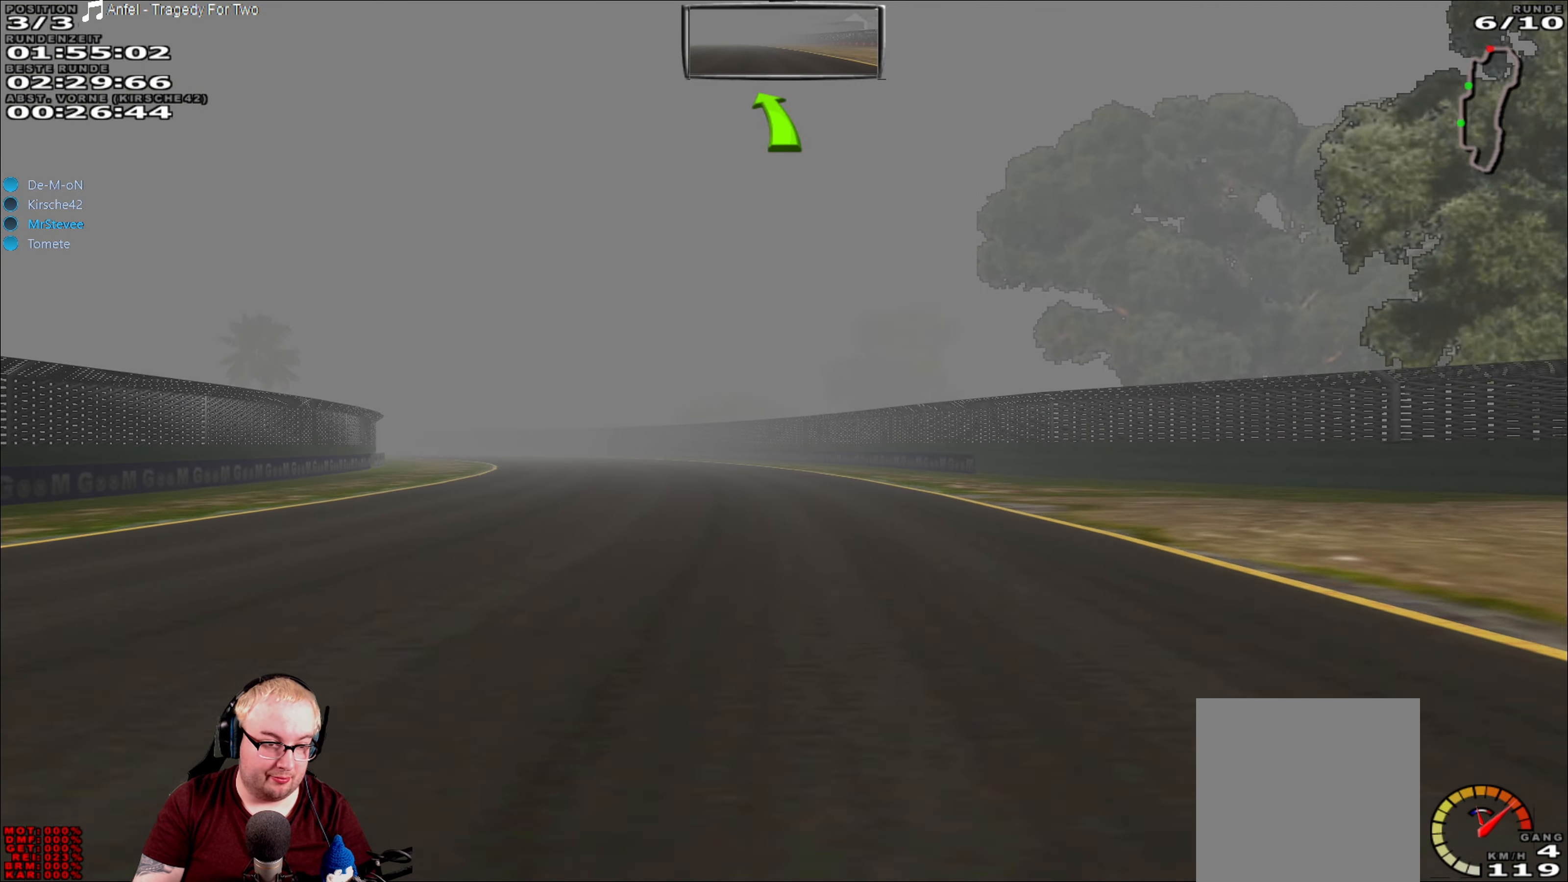
{"buttons": ["R2"], "left_stick": "left", "right_stick": "center", "events": []}
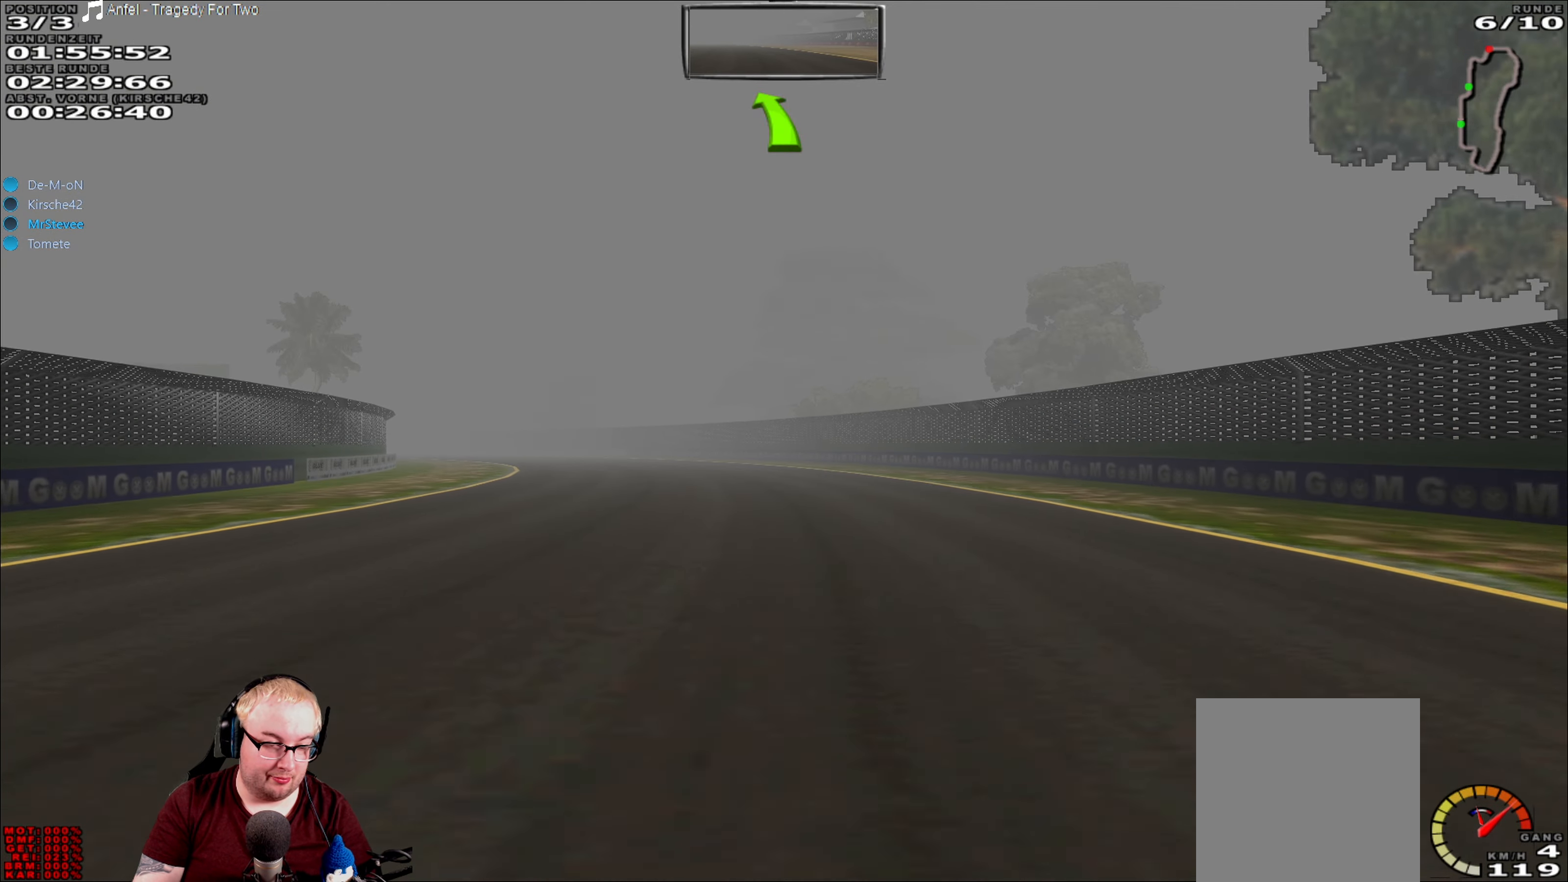
{"buttons": ["R2"], "left_stick": "left", "right_stick": "center", "events": []}
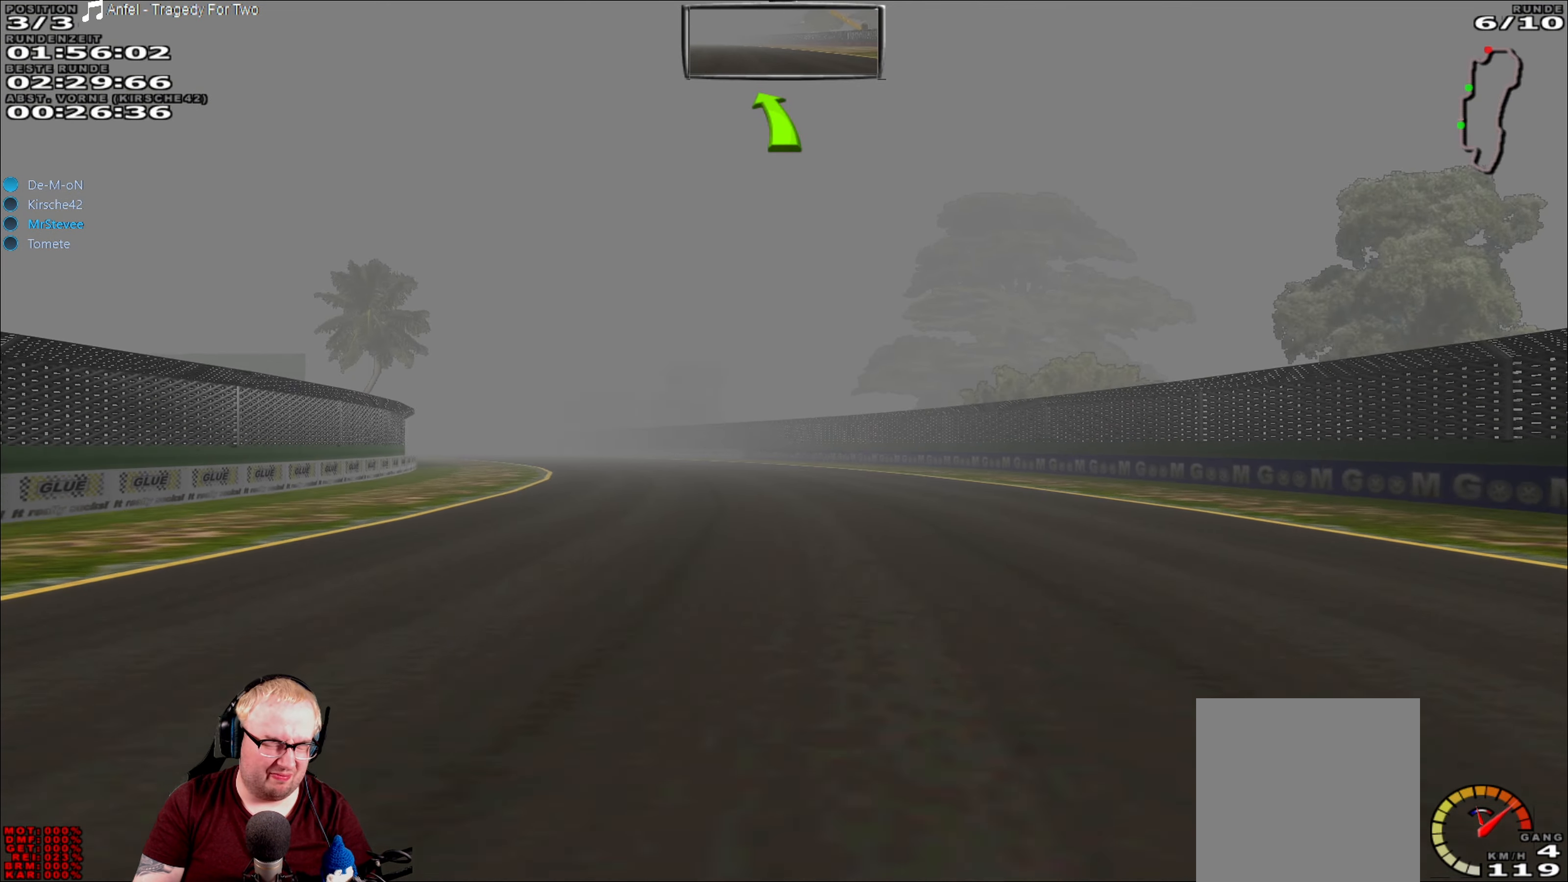
{"buttons": ["R2"], "left_stick": "down-left", "right_stick": "center", "events": [[350, "left_stick", "down-left"]]}
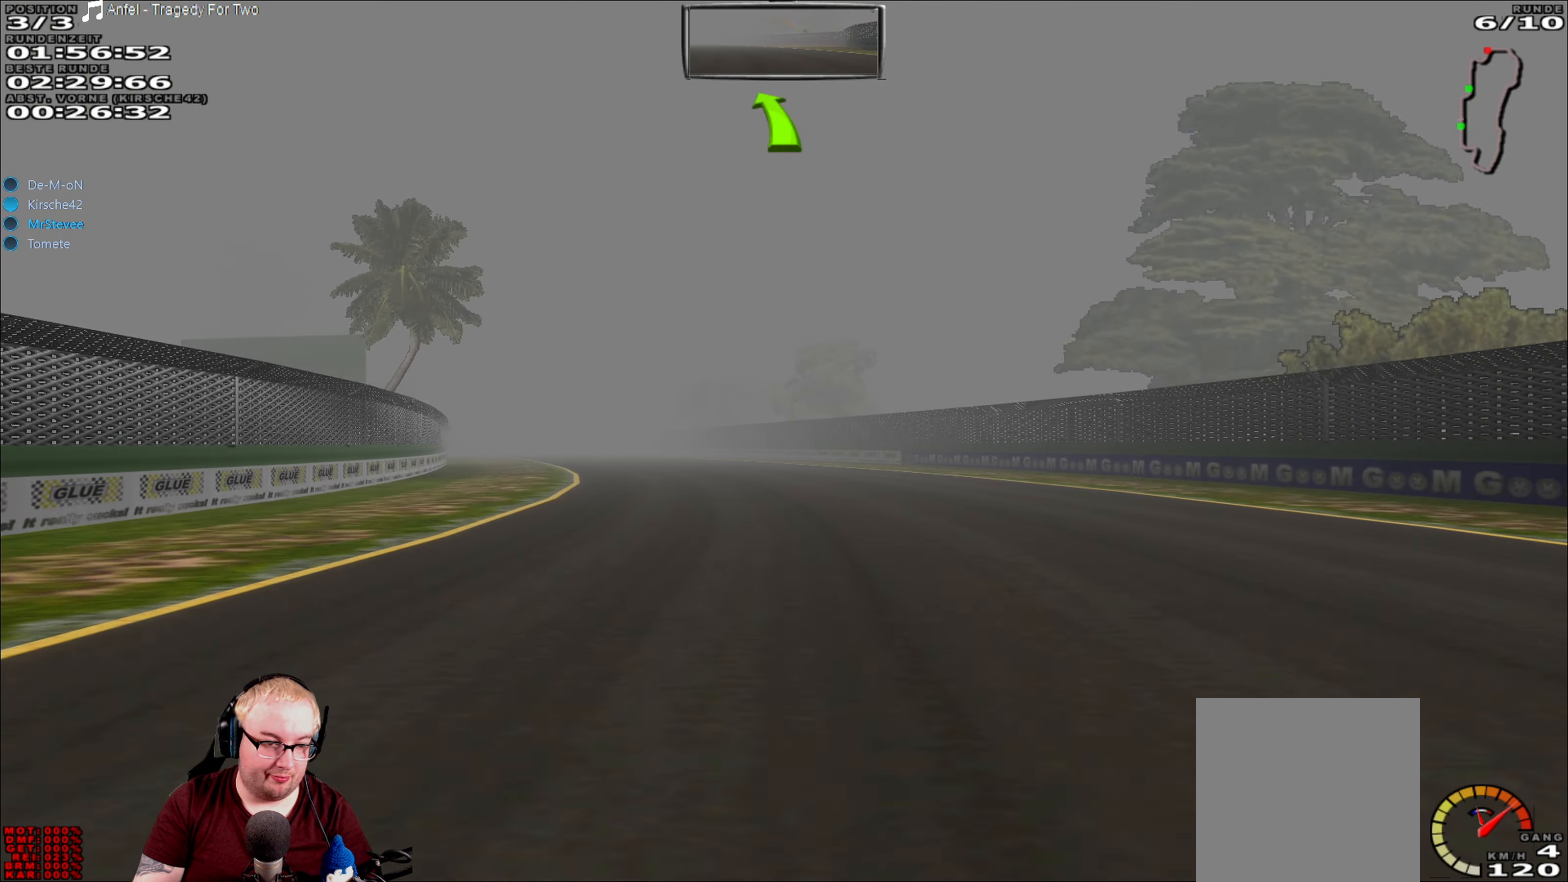
{"buttons": ["R2"], "left_stick": "down-left", "right_stick": "center", "events": []}
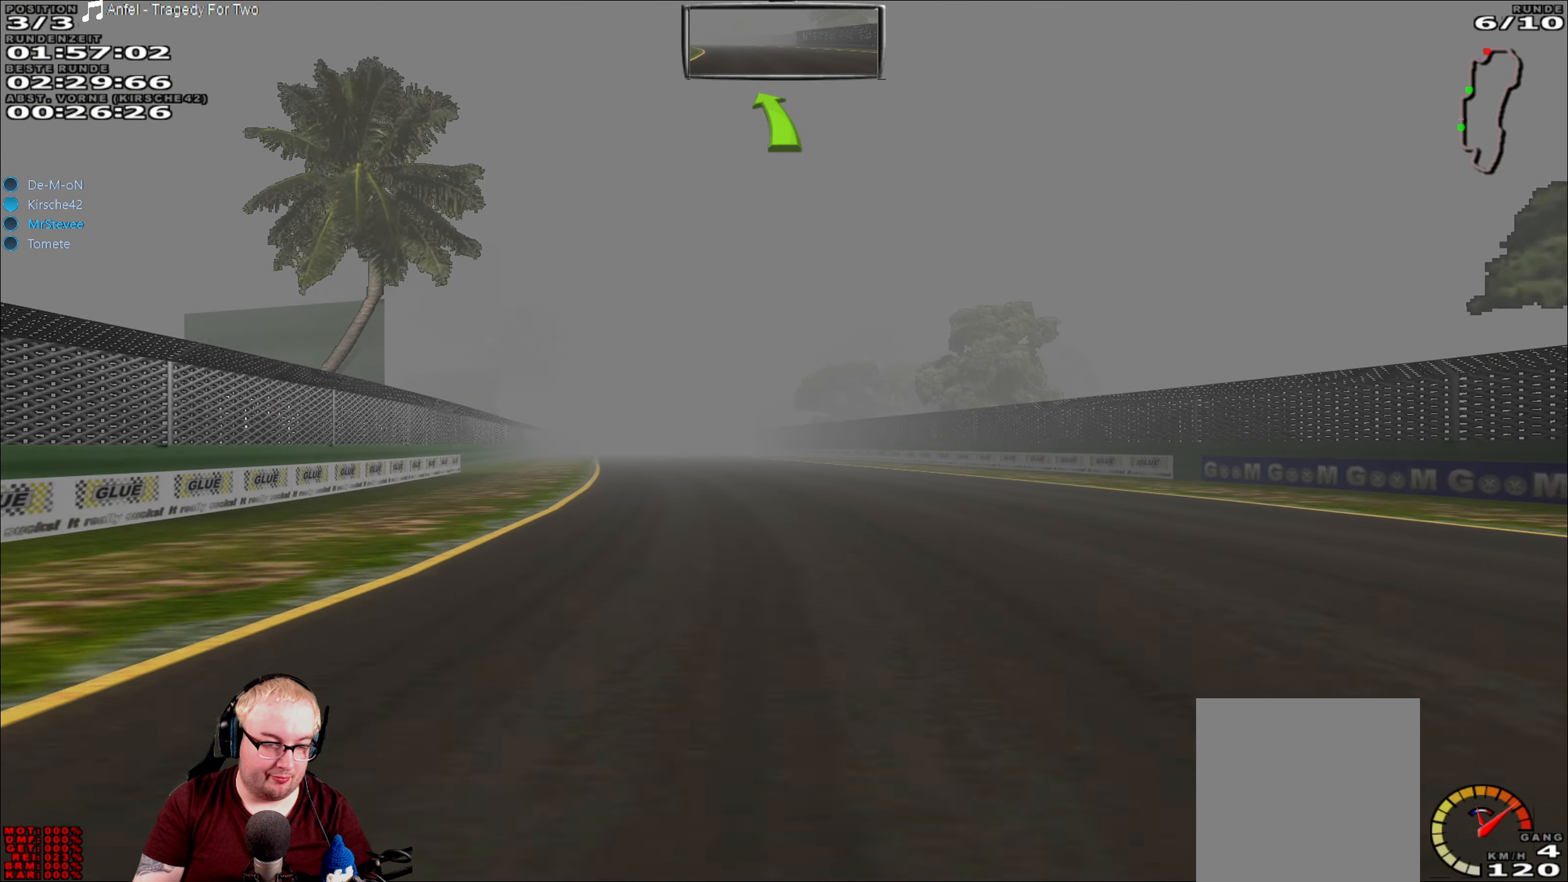
{"buttons": ["R2"], "left_stick": "center", "right_stick": "center", "events": [[66, "left_stick", "center"], [216, "left_stick", "left"], [316, "left_stick", "center"]]}
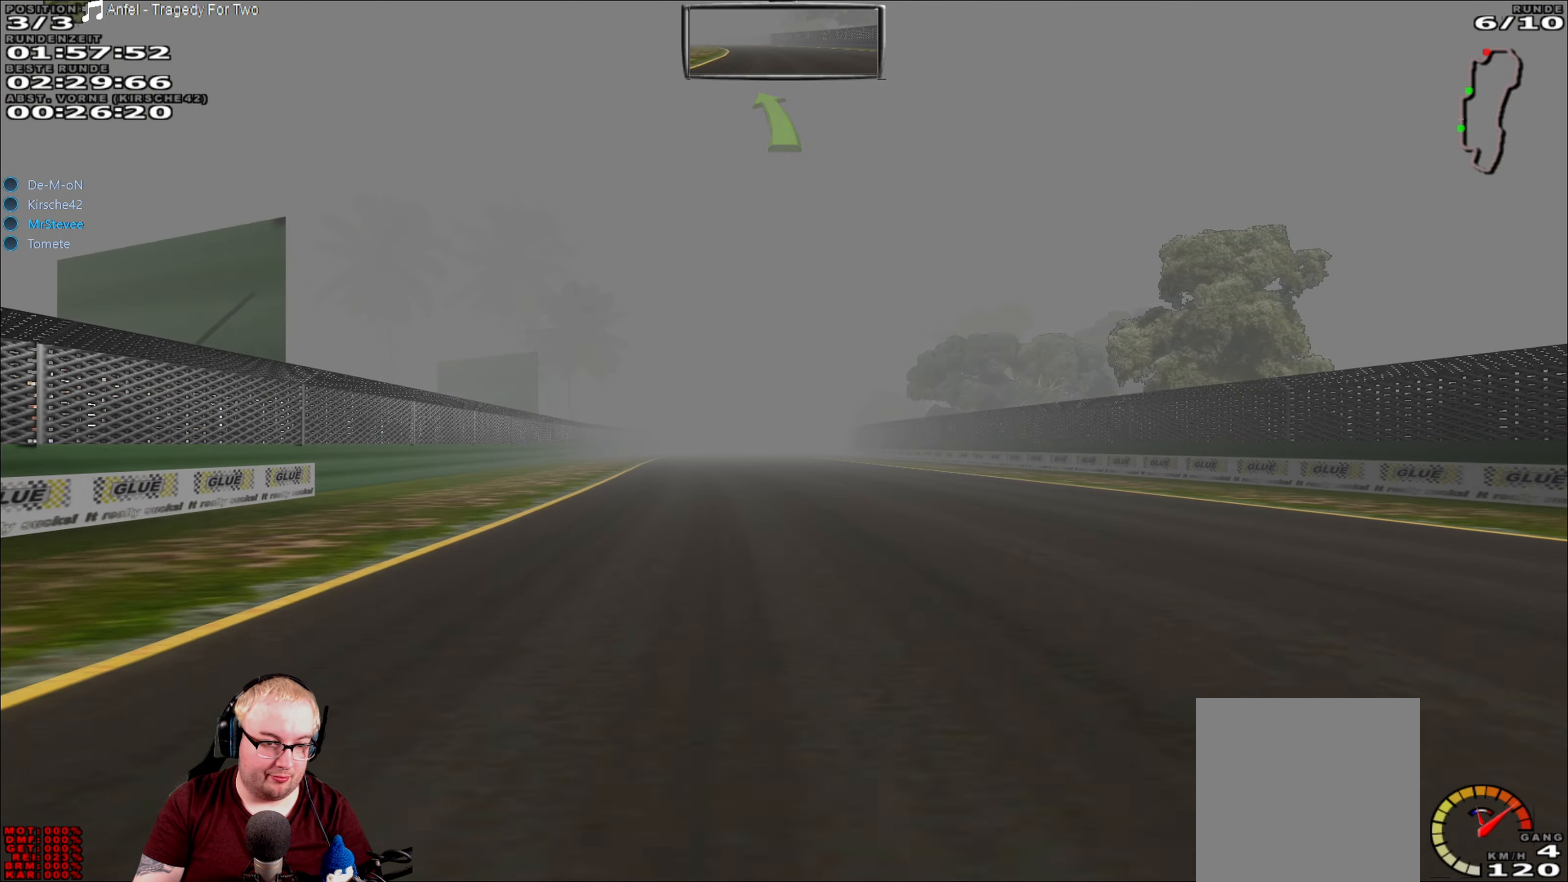
{"buttons": ["R2"], "left_stick": "center", "right_stick": "center", "events": []}
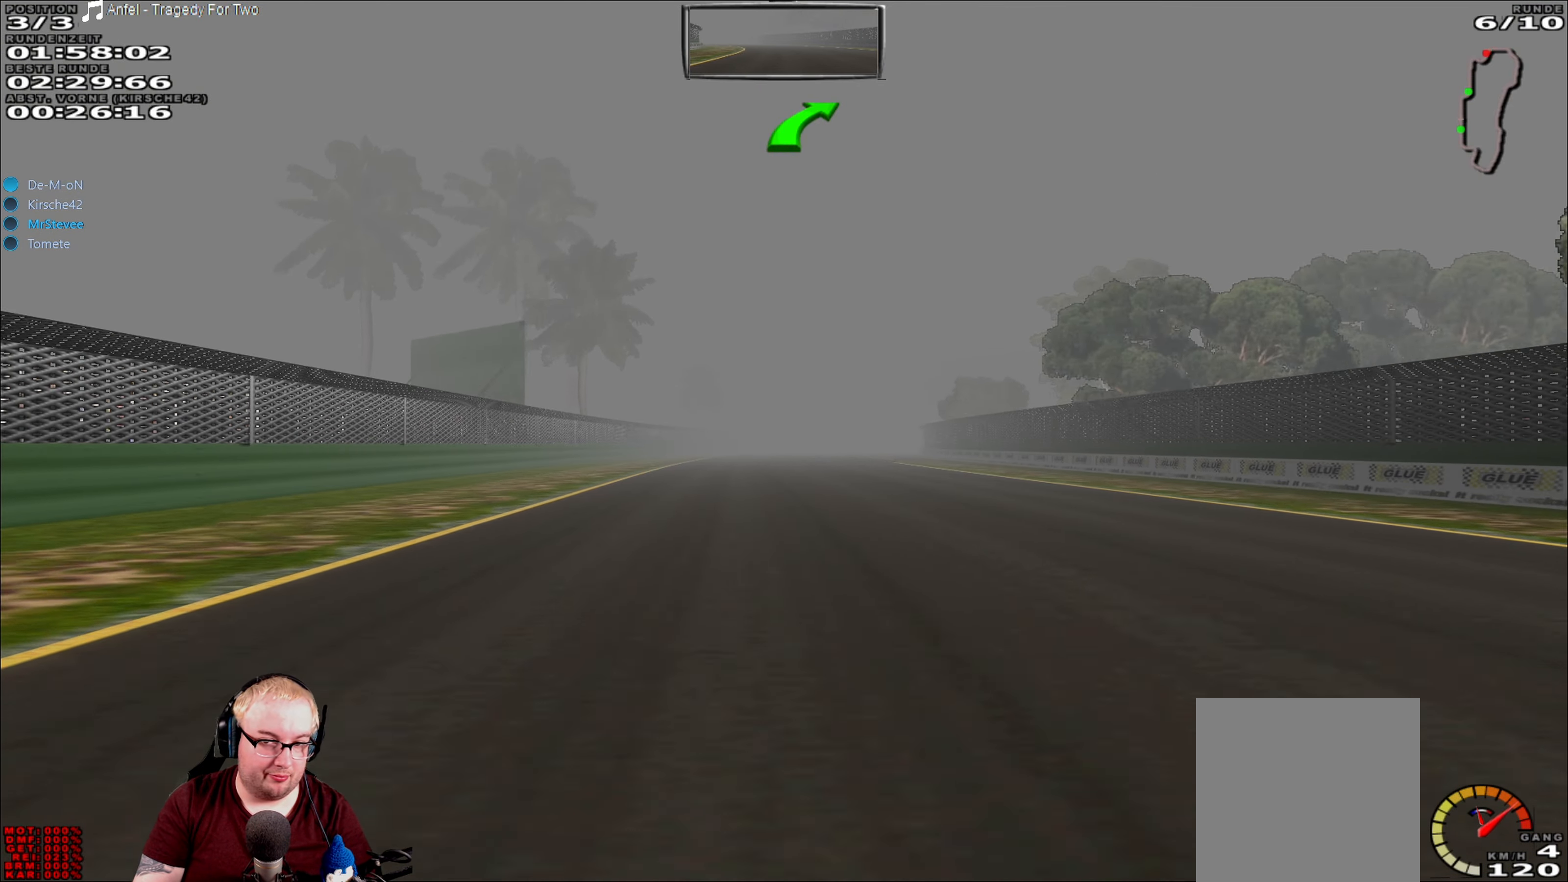
{"buttons": ["R2"], "left_stick": "center", "right_stick": "center", "events": []}
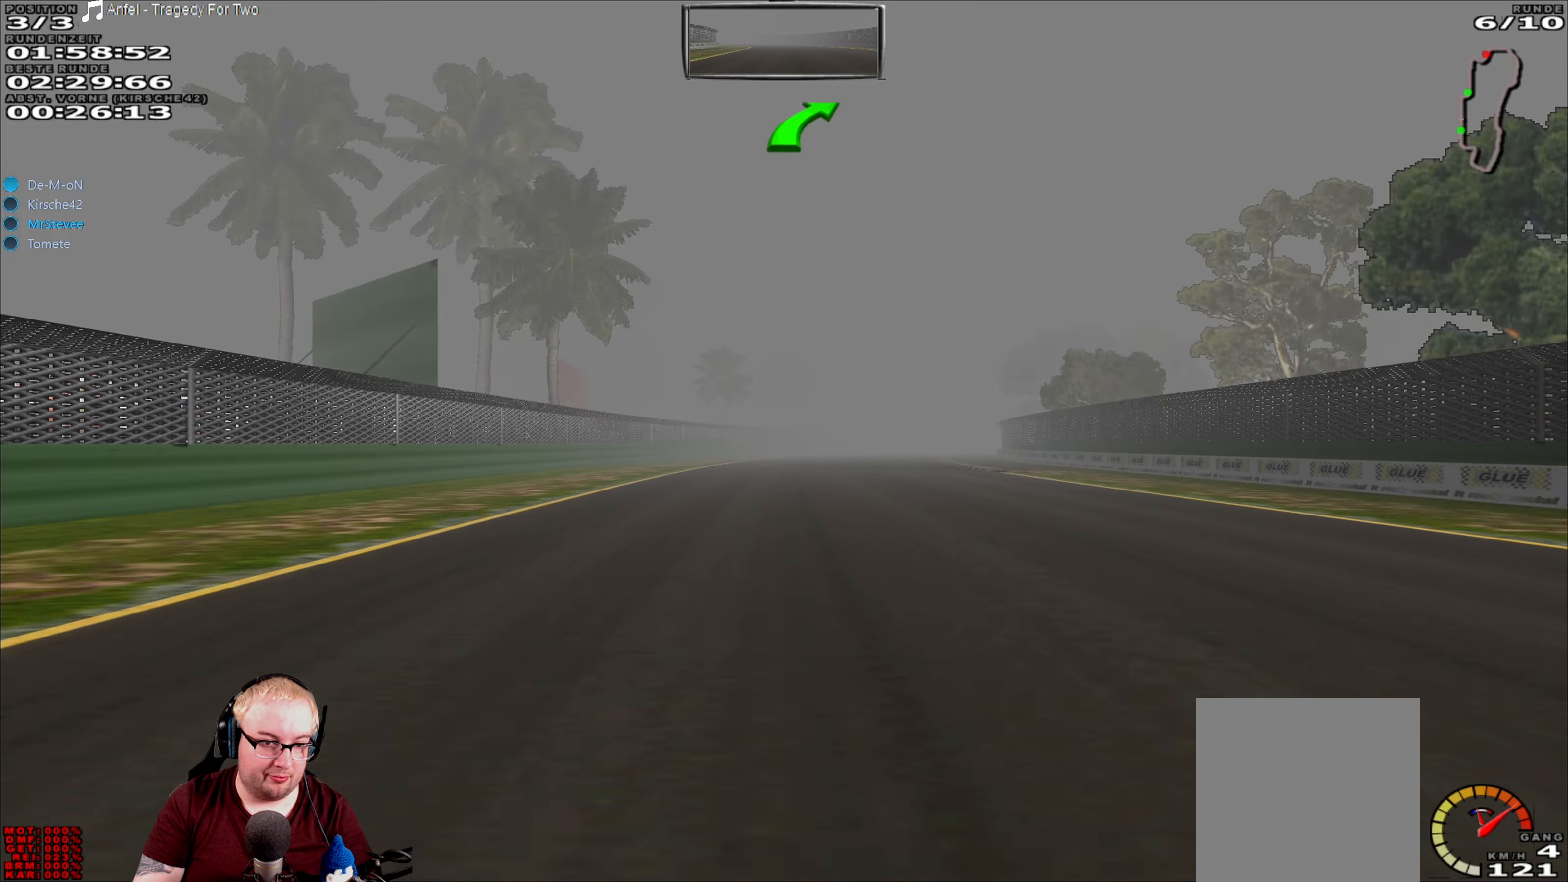
{"buttons": ["R2"], "left_stick": "center", "right_stick": "center", "events": []}
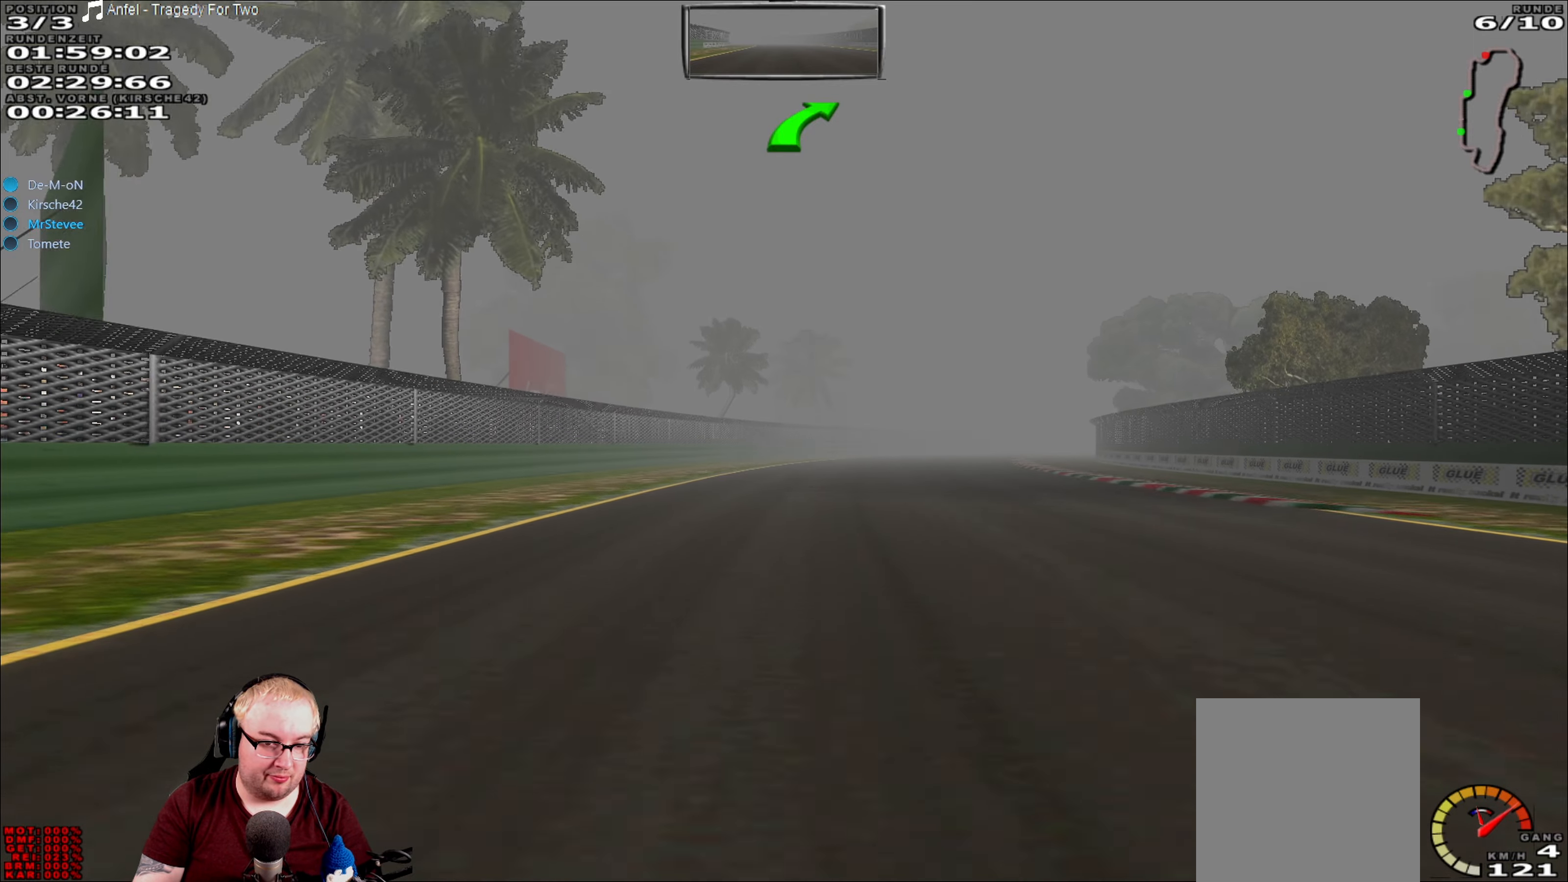
{"buttons": ["R2"], "left_stick": "center", "right_stick": "center", "events": []}
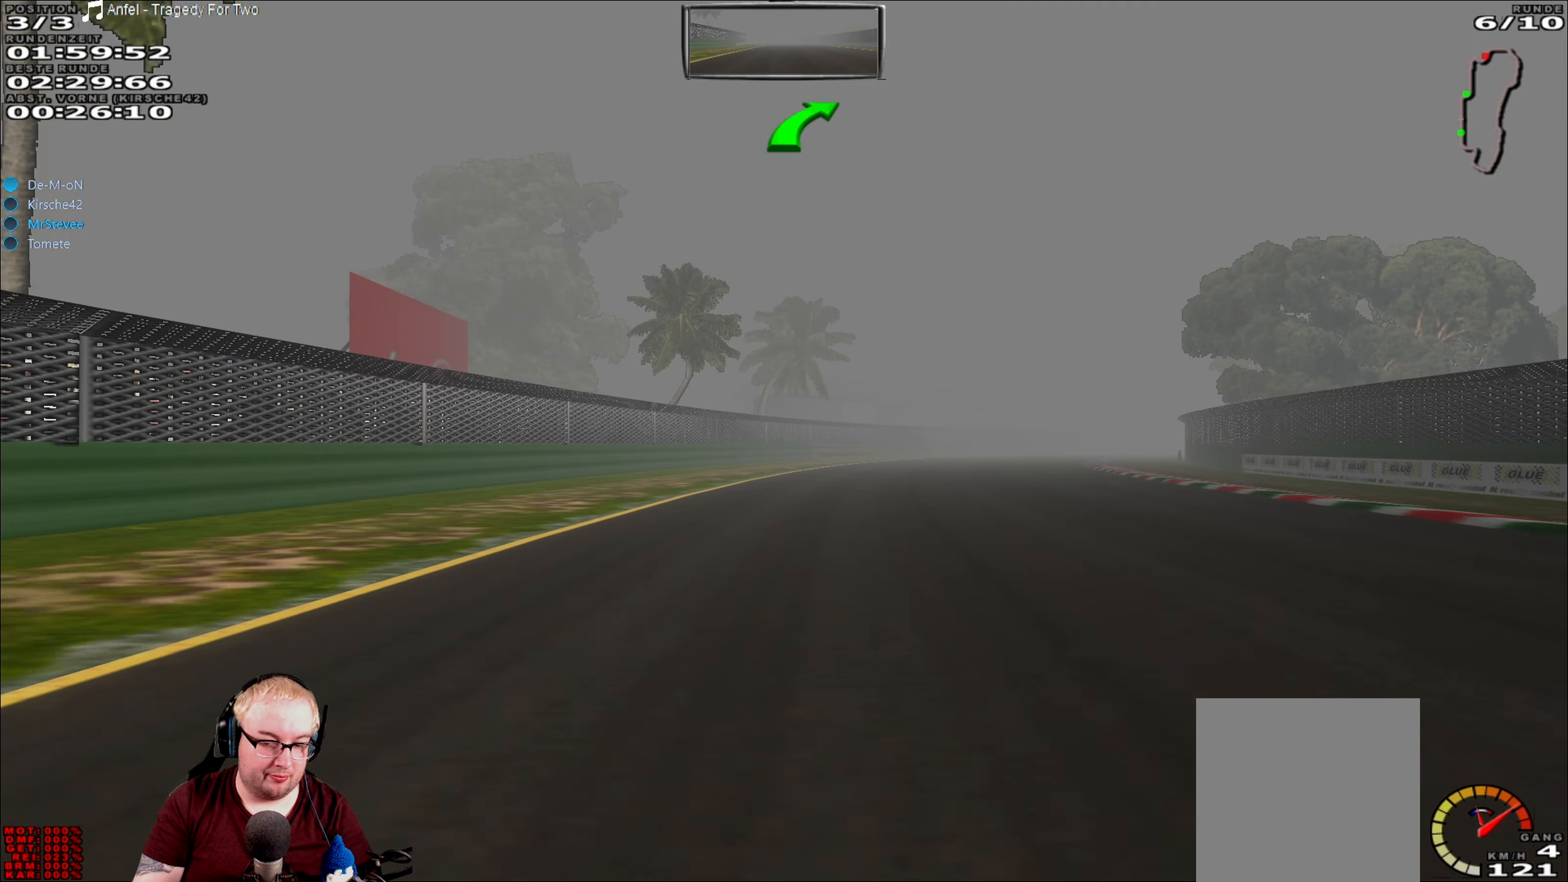
{"buttons": ["R2"], "left_stick": "center", "right_stick": "center", "events": [[83, "left_stick", "right"], [300, "left_stick", "center"]]}
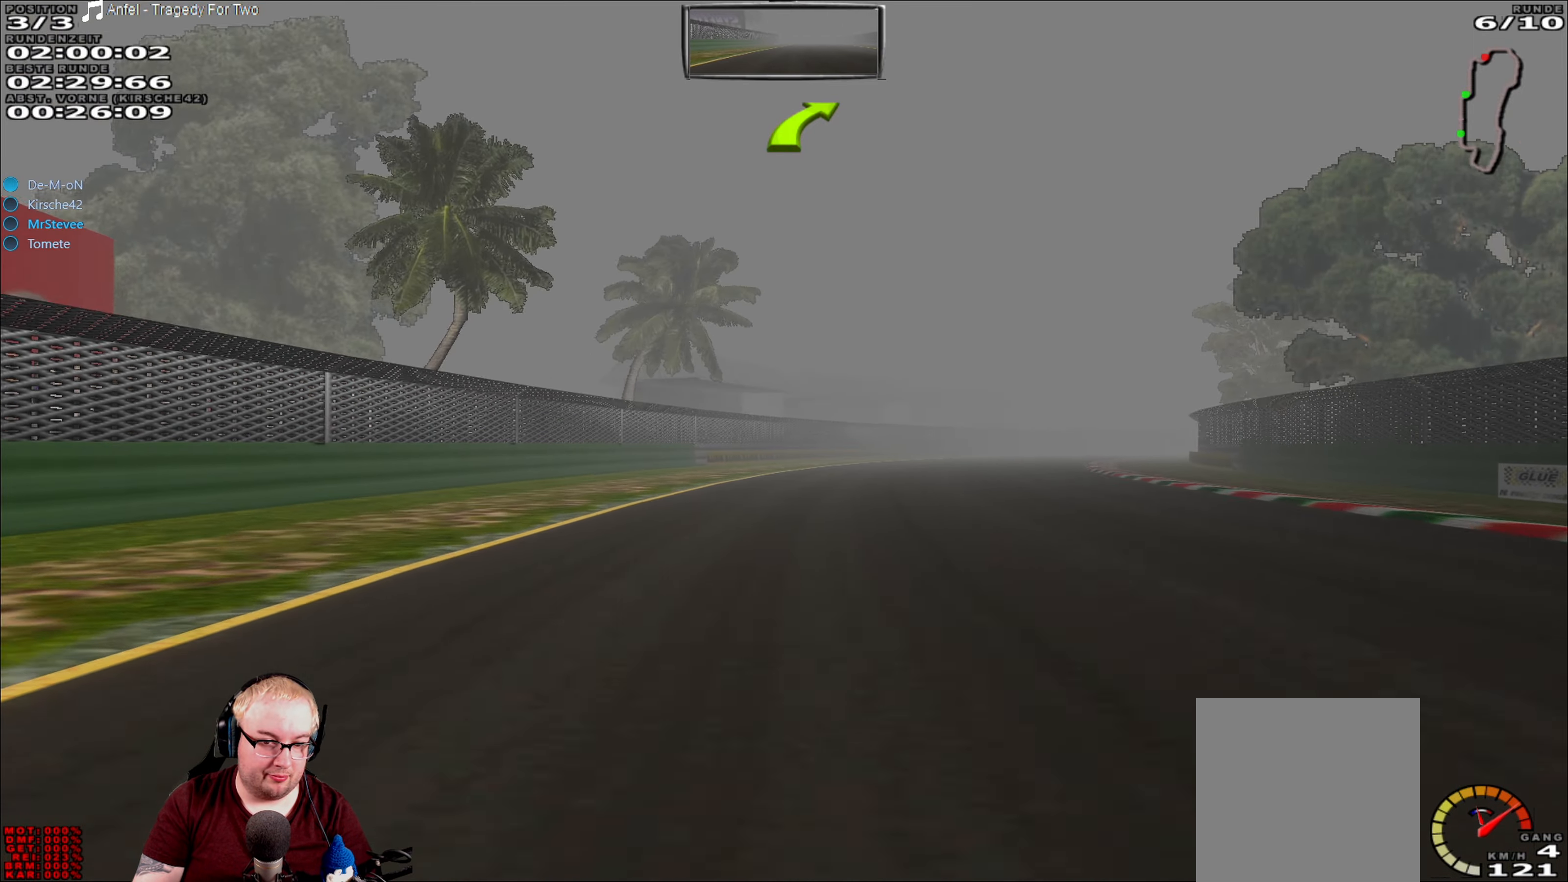
{"buttons": ["R2"], "left_stick": "center", "right_stick": "center", "events": [[183, "left_stick", "right"], [450, "left_stick", "center"]]}
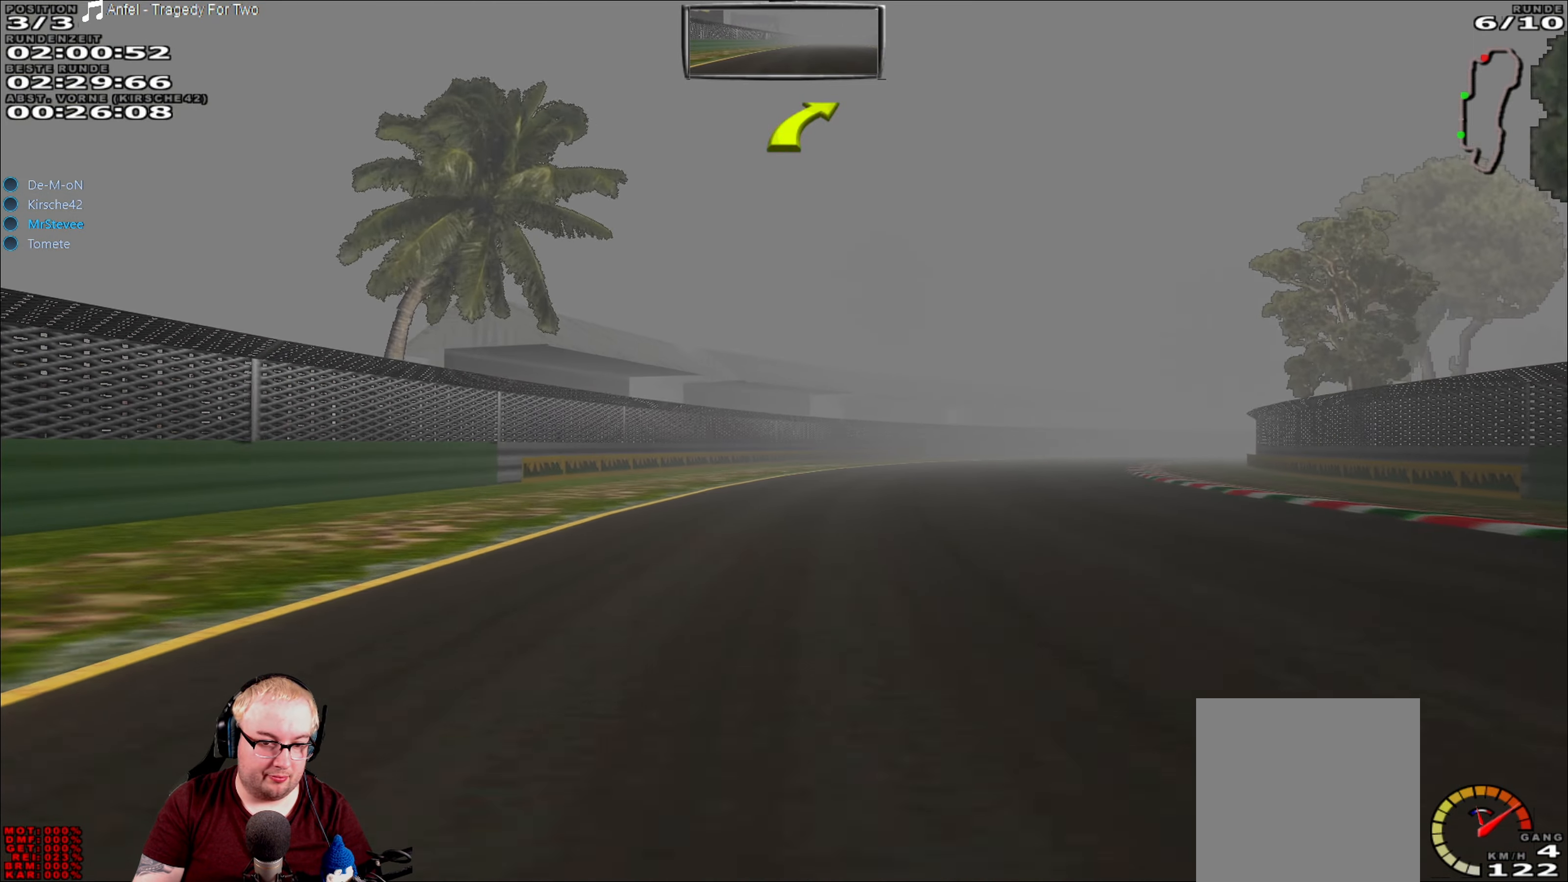
{"buttons": ["R2"], "left_stick": "right", "right_stick": "center", "events": [[100, "left_stick", "right"]]}
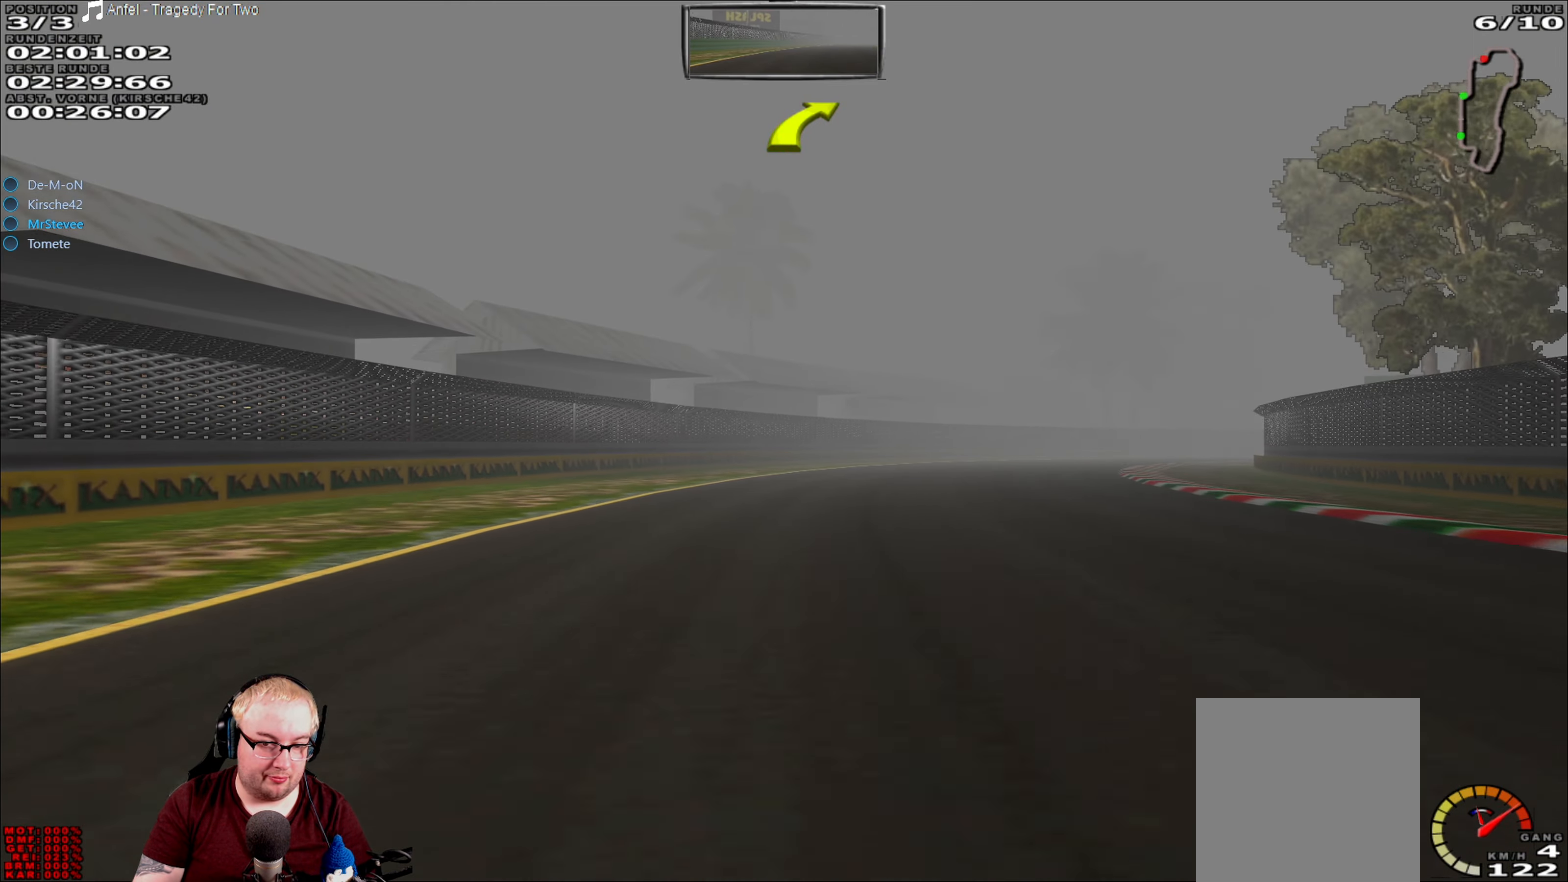
{"buttons": ["R2"], "left_stick": "right", "right_stick": "center", "events": []}
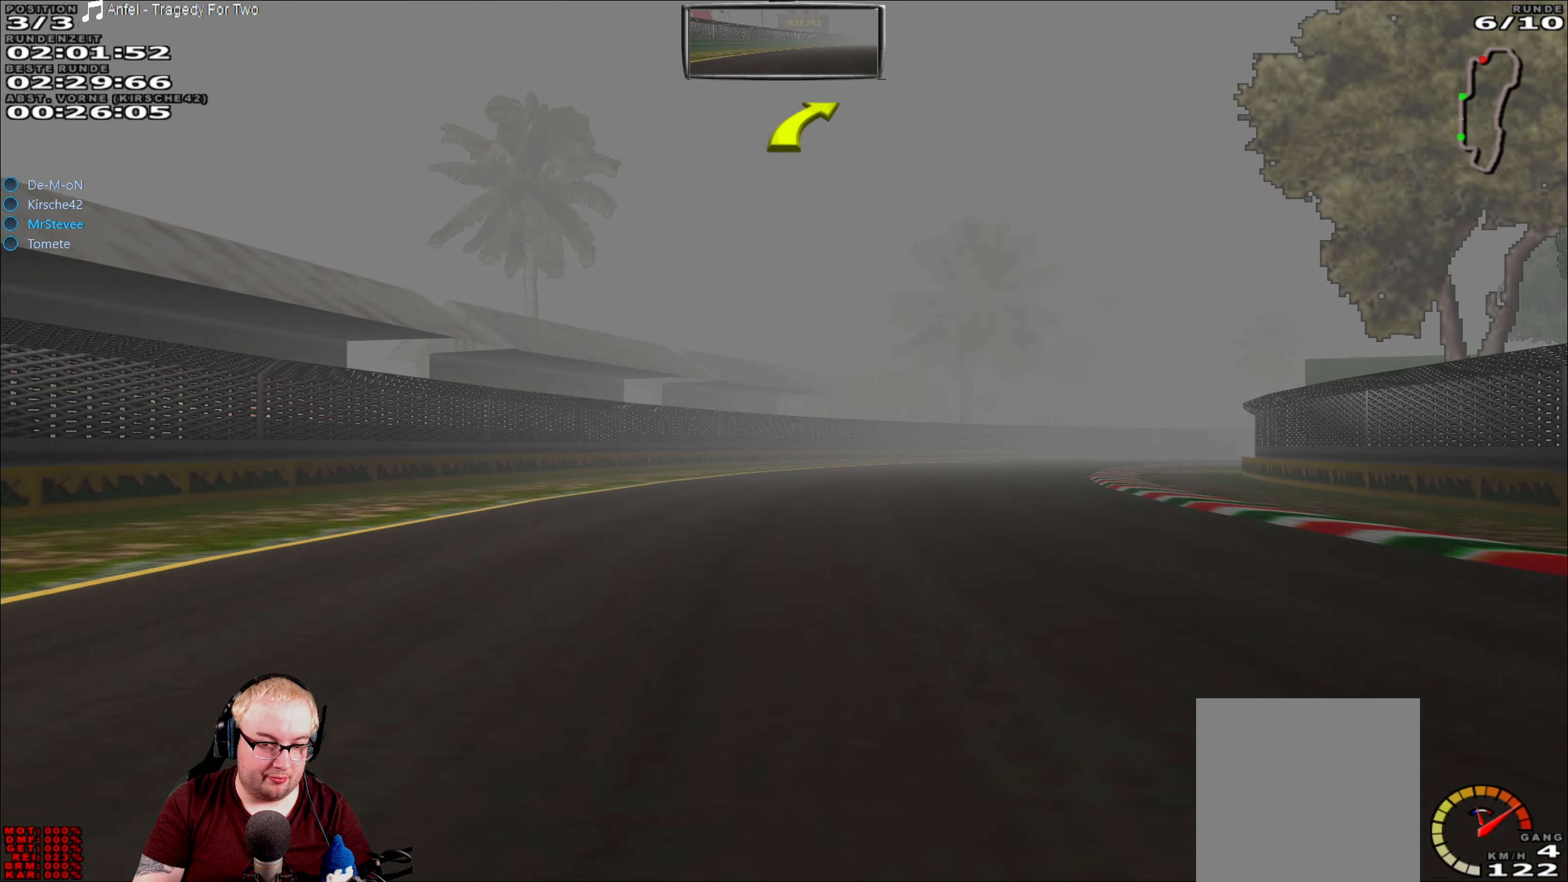
{"buttons": ["R2"], "left_stick": "right", "right_stick": "center", "events": []}
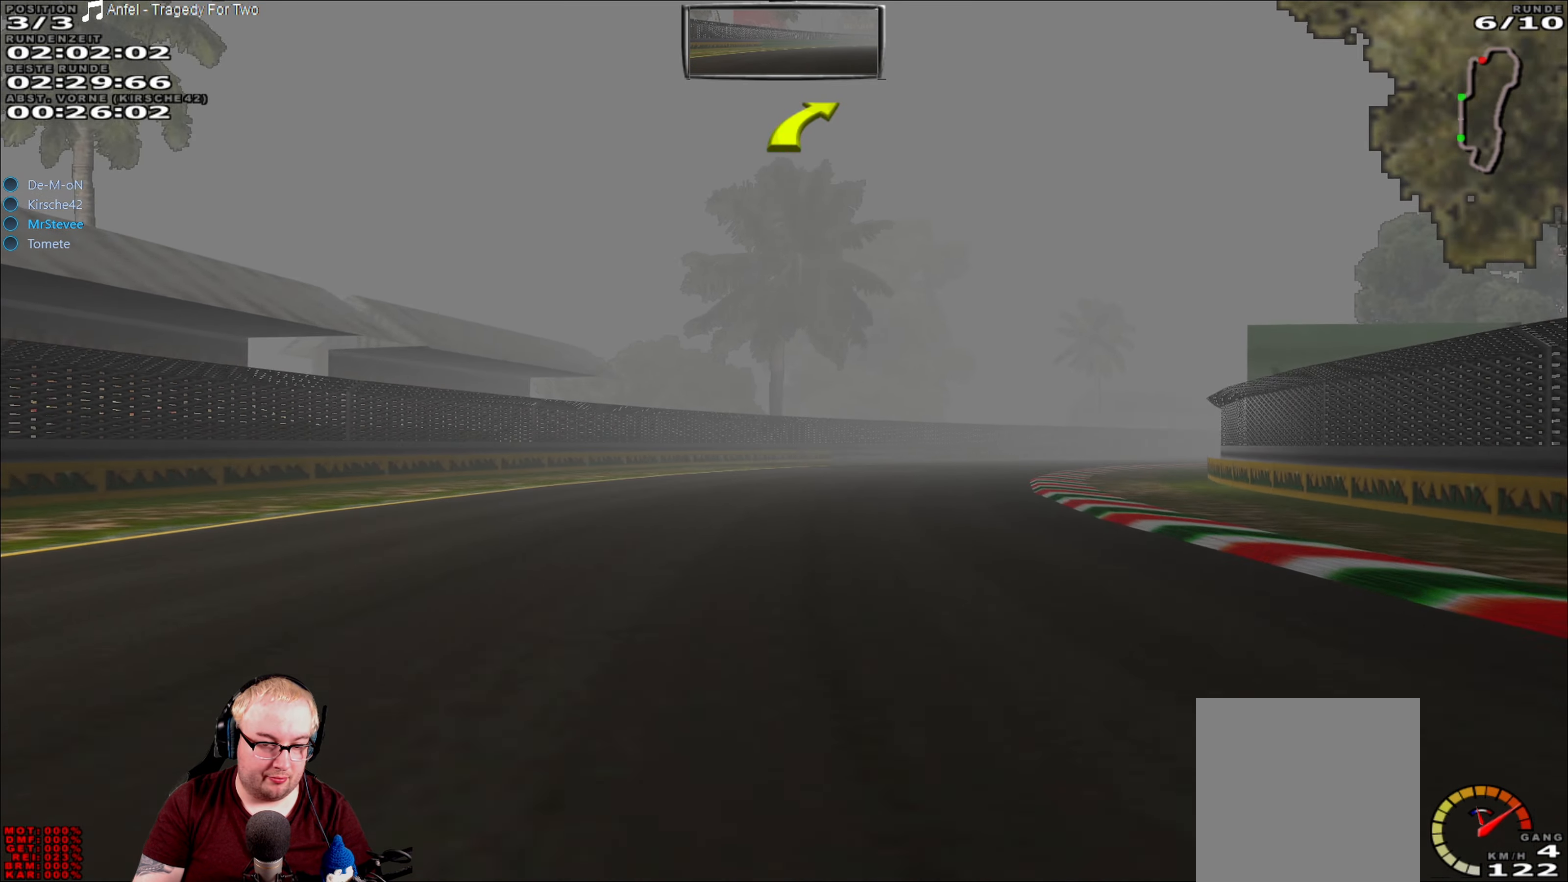
{"buttons": ["R2"], "left_stick": "right", "right_stick": "center", "events": []}
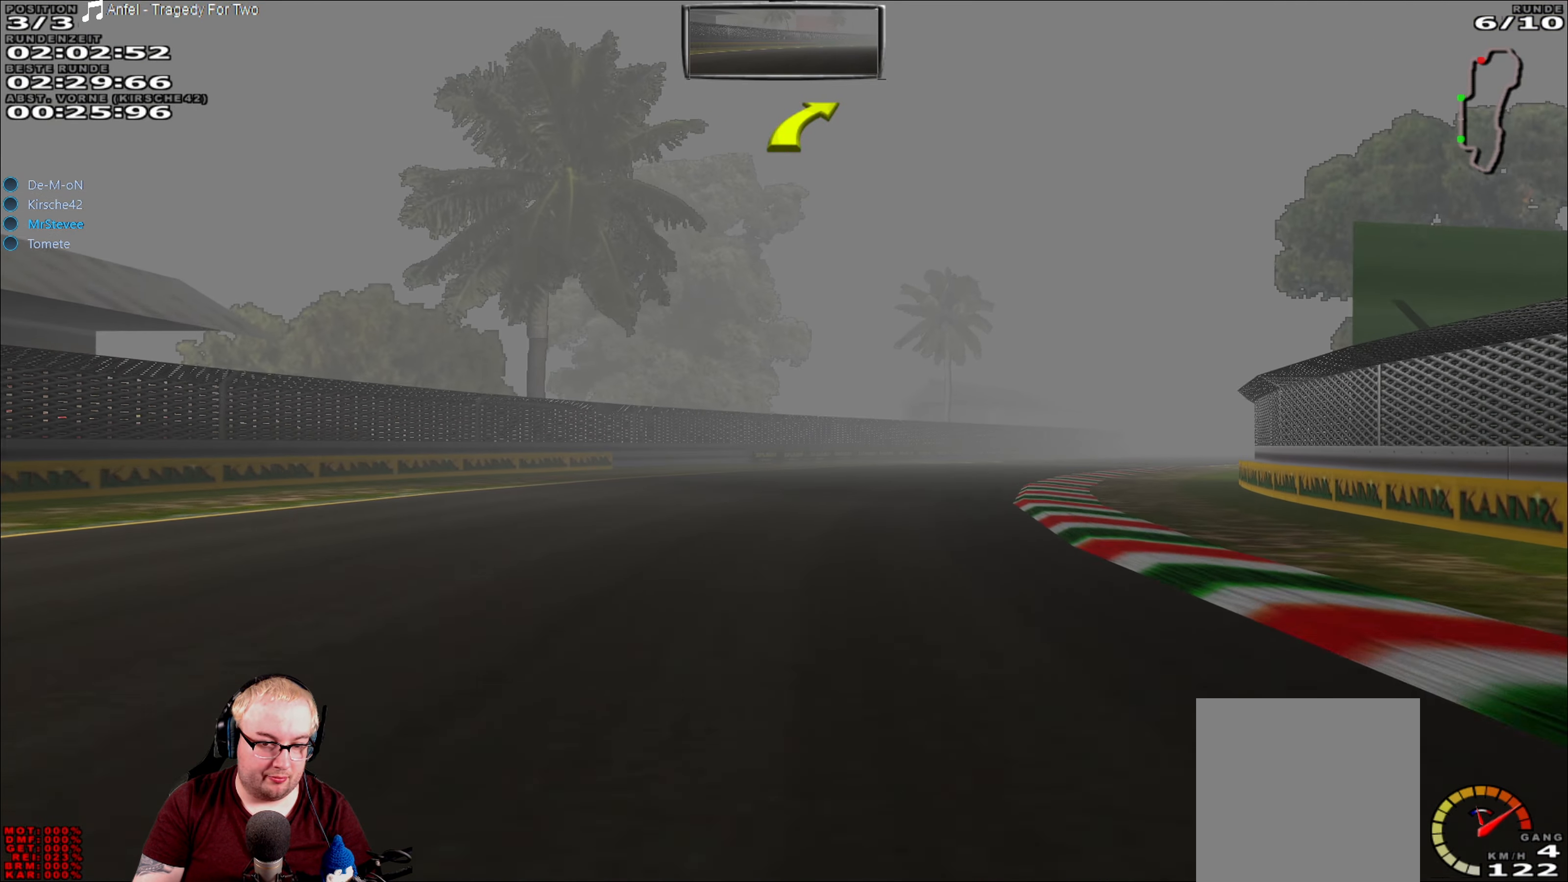
{"buttons": ["R2"], "left_stick": "right", "right_stick": "center", "events": []}
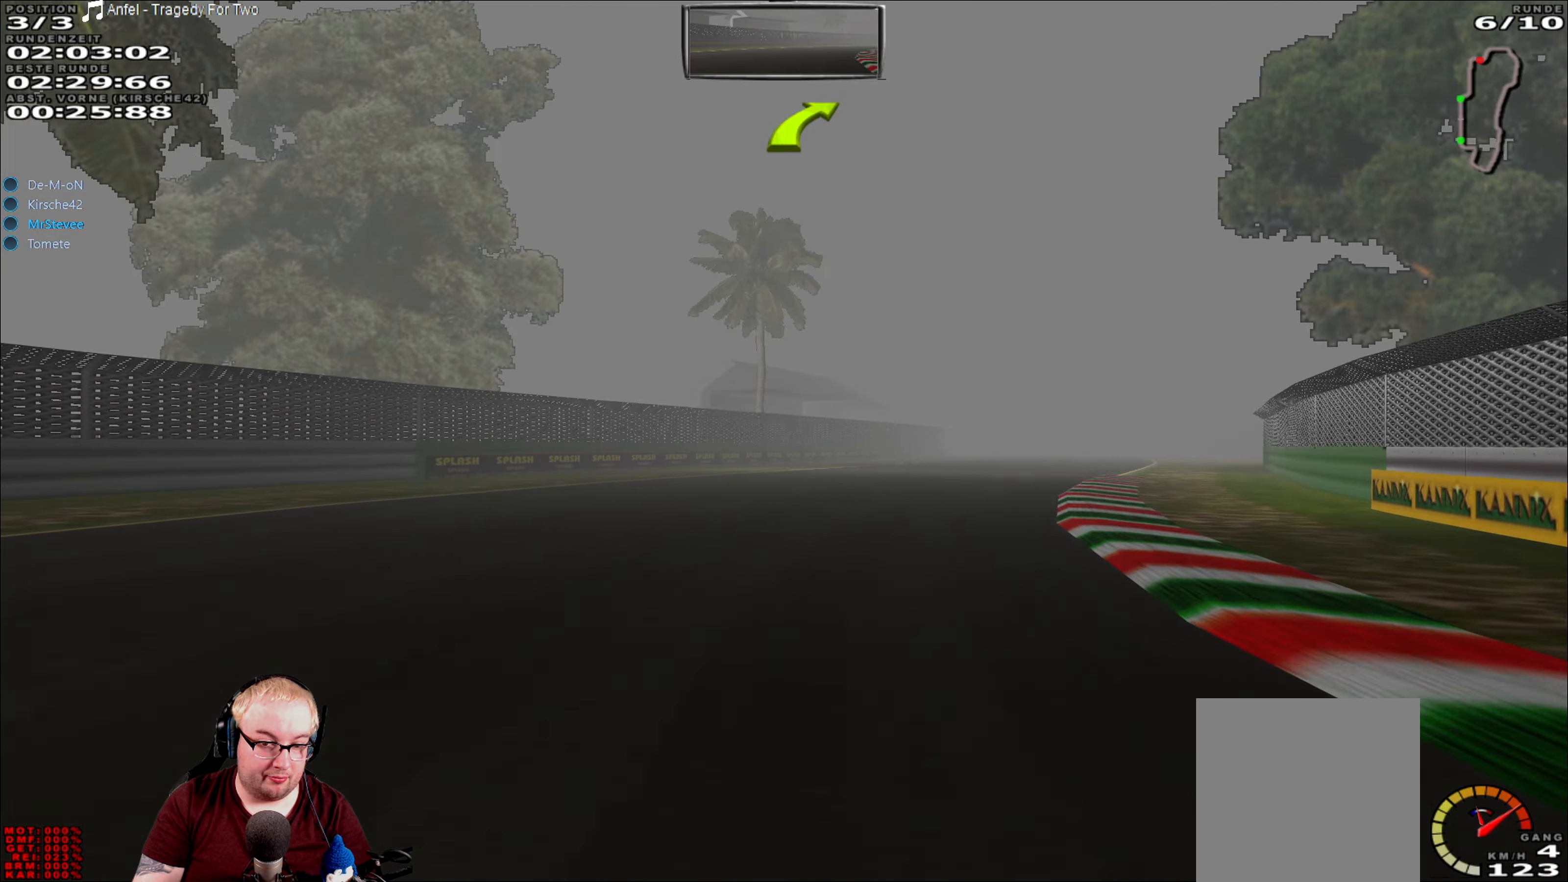
{"buttons": ["R2"], "left_stick": "right", "right_stick": "center", "events": []}
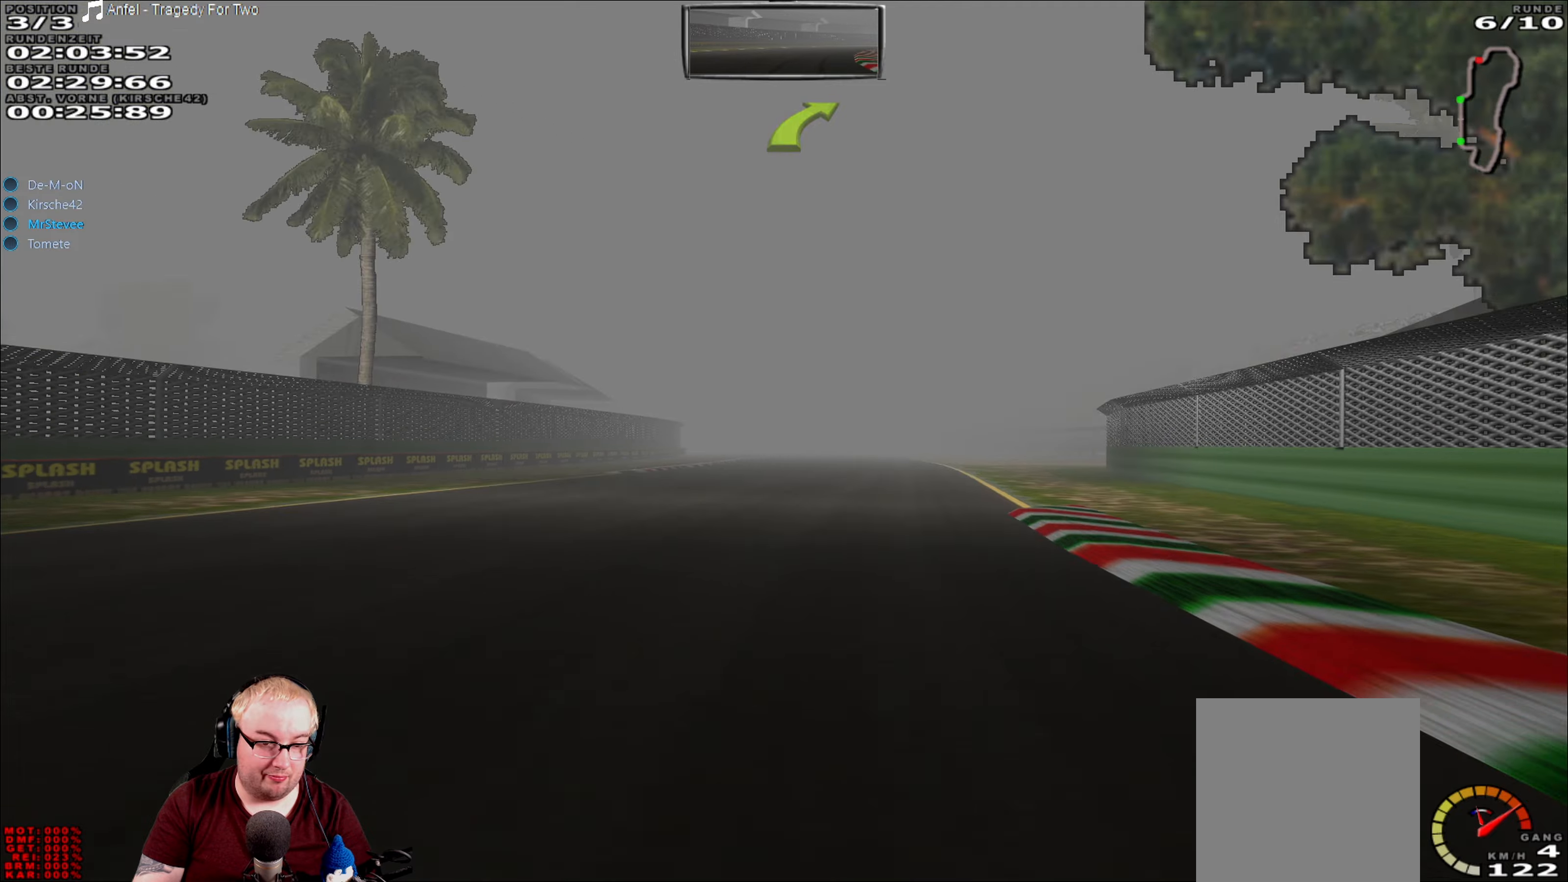
{"buttons": ["R2"], "left_stick": "center", "right_stick": "center", "events": [[134, "left_stick", "center"], [267, "left_stick", "left"], [367, "left_stick", "center"]]}
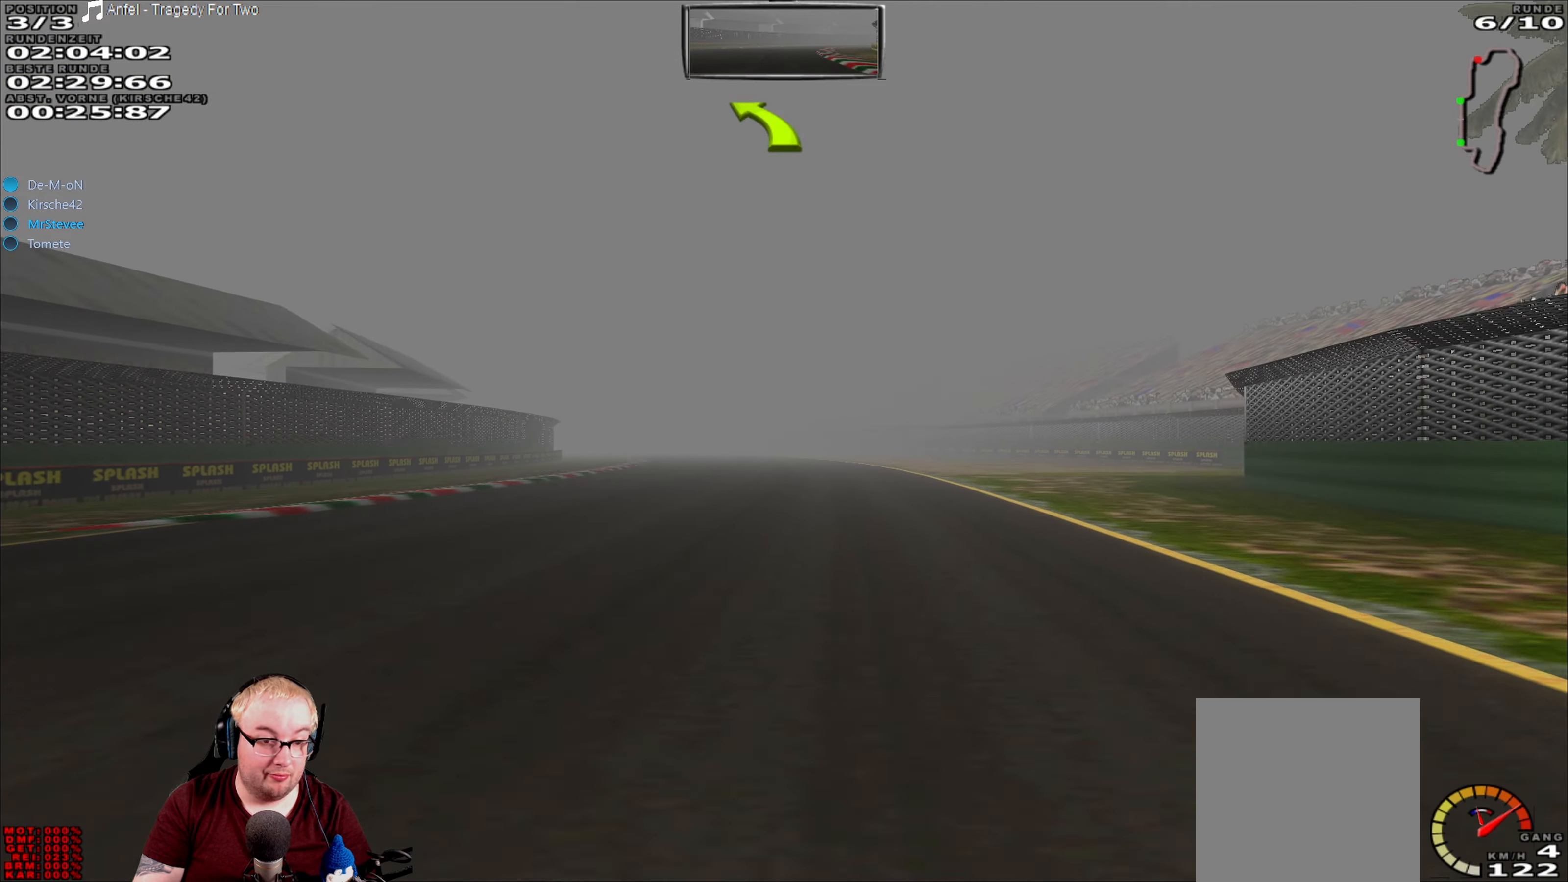
{"buttons": ["R2"], "left_stick": "left", "right_stick": "center", "events": [[67, "left_stick", "right"], [184, "left_stick", "center"], [467, "left_stick", "left"]]}
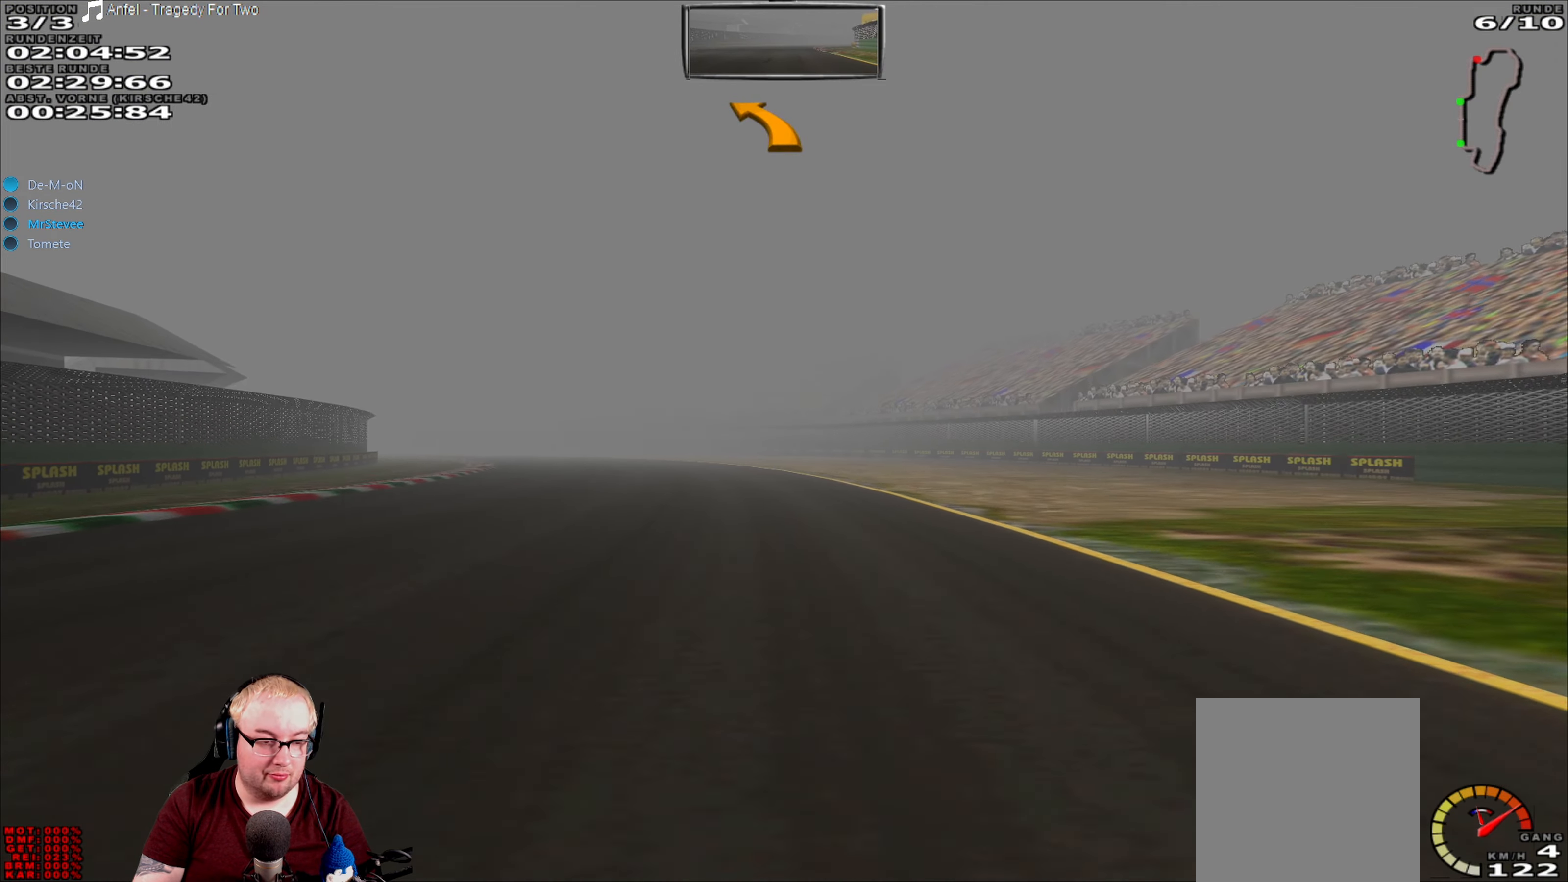
{"buttons": ["R2"], "left_stick": "center", "right_stick": "center", "events": [[200, "left_stick", "center"], [284, "left_stick", "left"], [384, "left_stick", "center"]]}